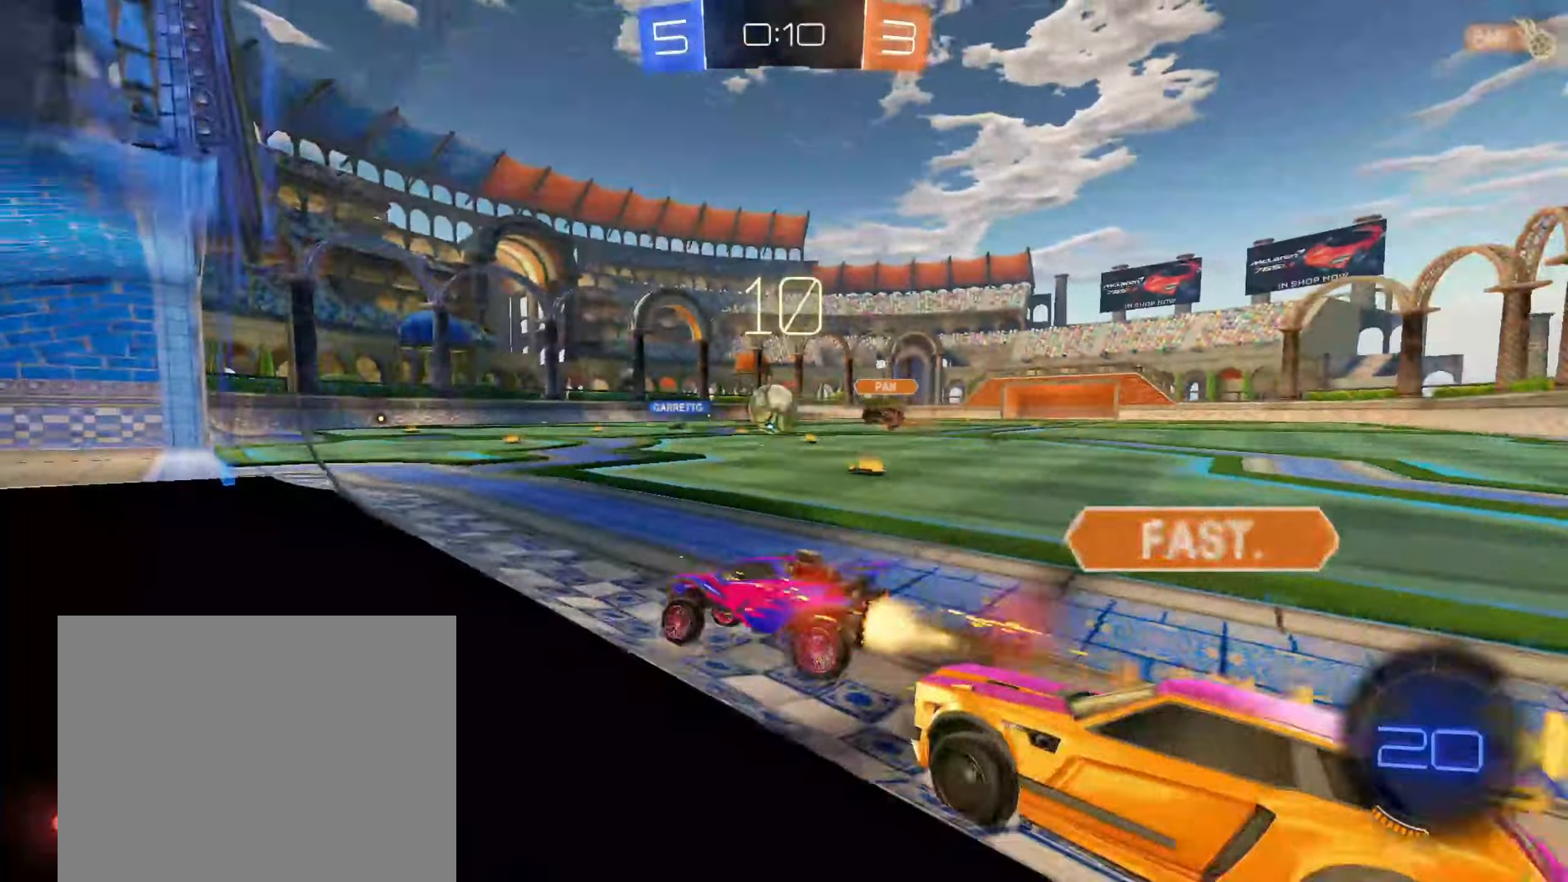
Gameplay with a controller (PlayStation layout); each line is a JSON object with the inputs held at the frame after it (dt_ms = milliseconds from this image to that frame). "events" lists button and stick changes between this image and that frame as [ms after this image, input, new state], when the widget could be followed in between. Not read: R2.
{"dt_ms": 500, "buttons": [], "left_stick": "right", "right_stick": "center", "events": [[300, "left_stick", "center"], [433, "left_stick", "right"], [450, "CIRCLE", "up"]]}
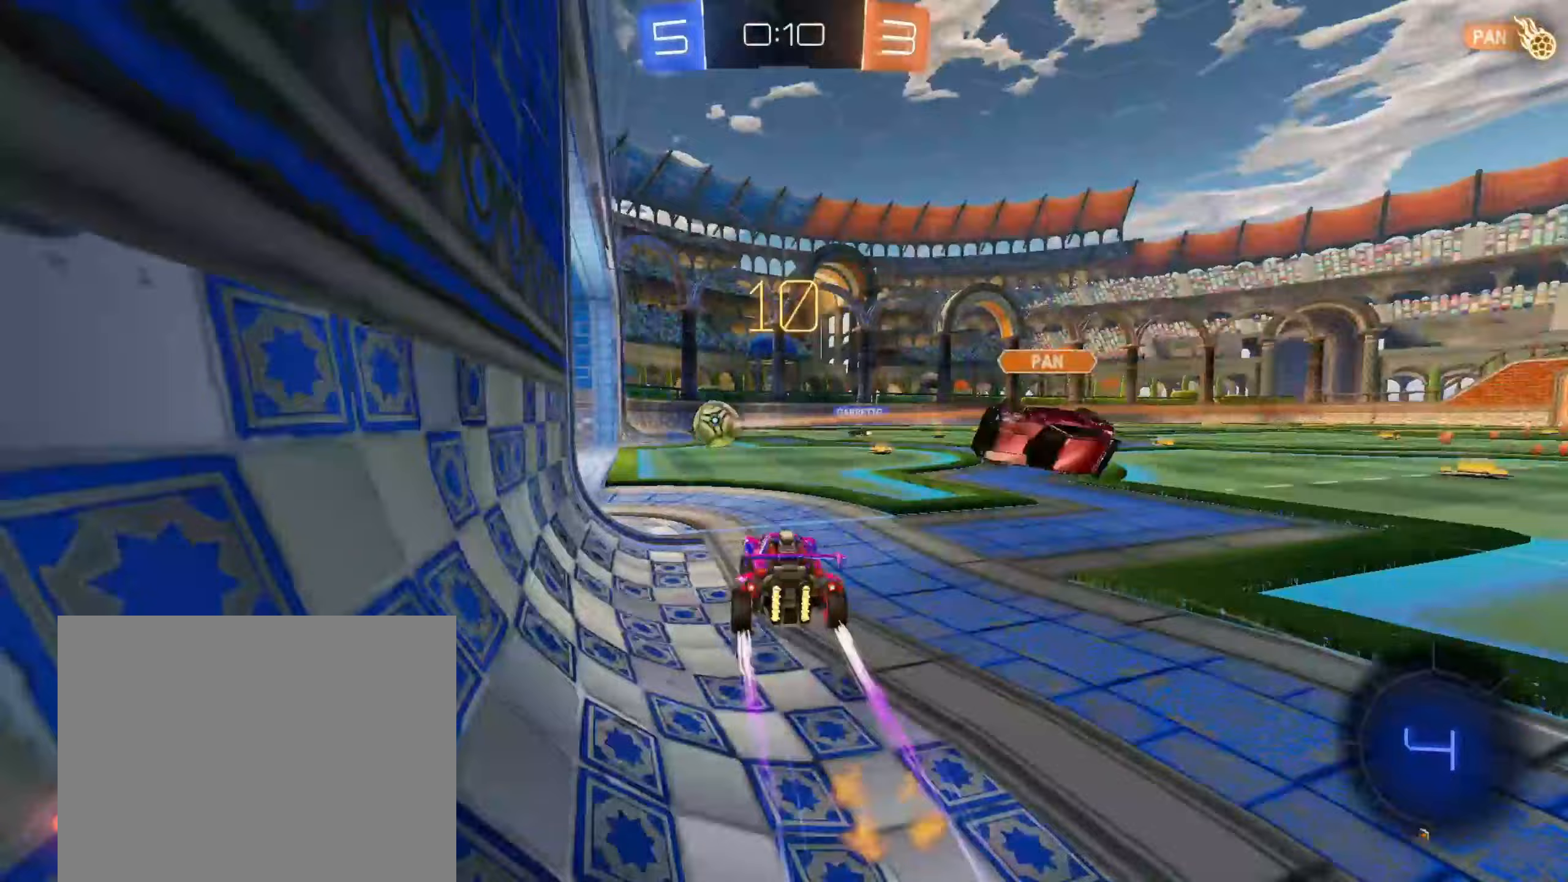
{"dt_ms": 500, "buttons": ["L2"], "left_stick": "right", "right_stick": "center", "events": [[133, "left_stick", "center"], [233, "left_stick", "left"], [300, "left_stick", "center"], [350, "left_stick", "right"], [483, "L2", "down"]]}
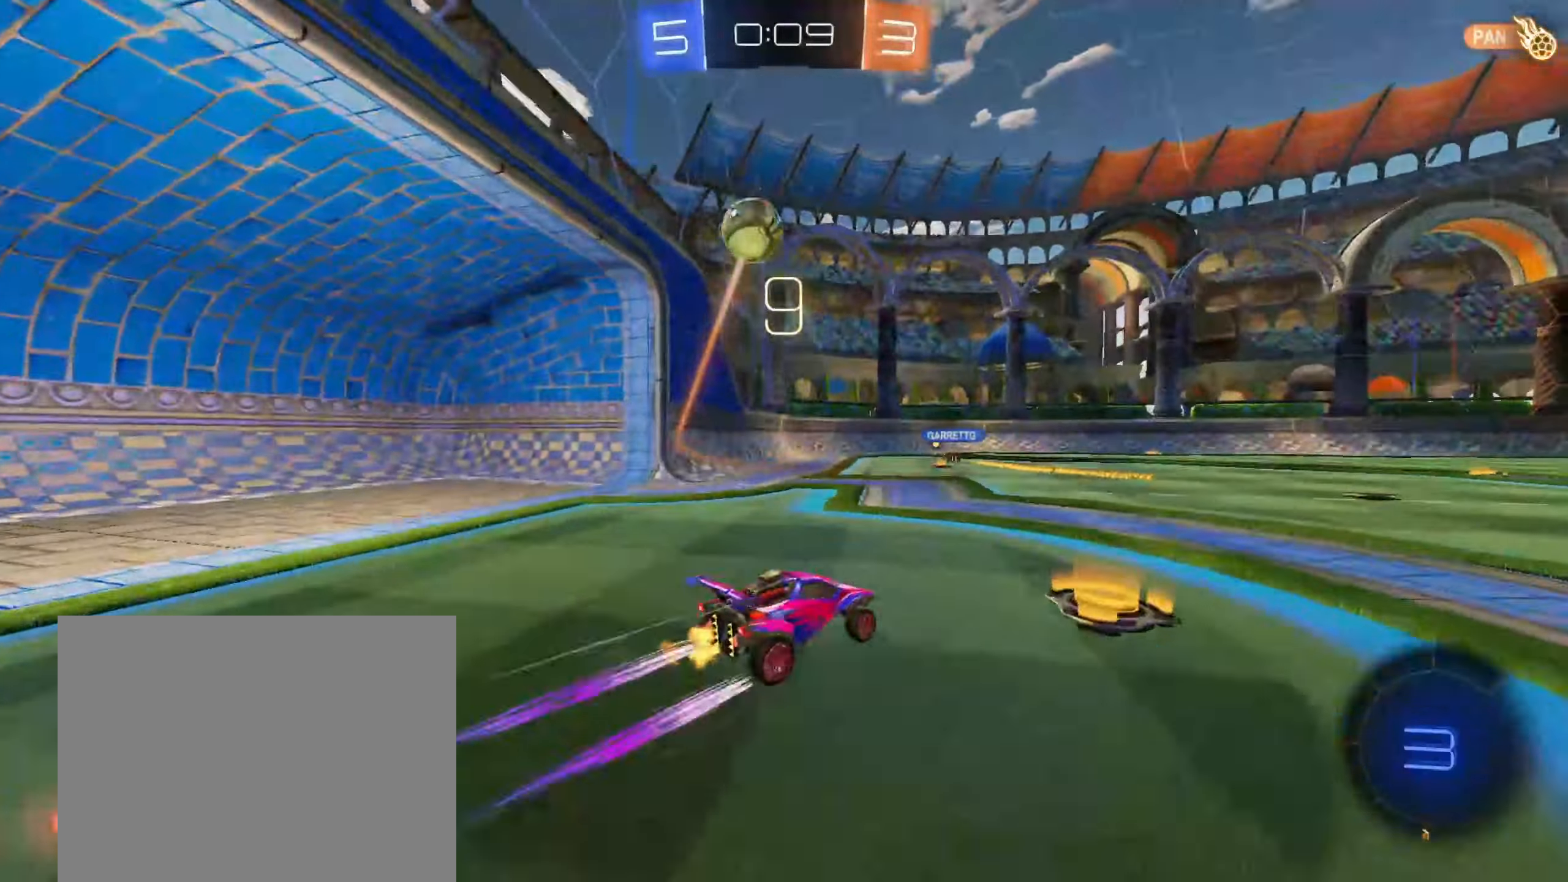
{"dt_ms": 500, "buttons": ["CROSS"], "left_stick": "down-left", "right_stick": "center", "events": [[167, "left_stick", "left"], [433, "left_stick", "down-left"], [467, "CROSS", "down"], [483, "L2", "up"]]}
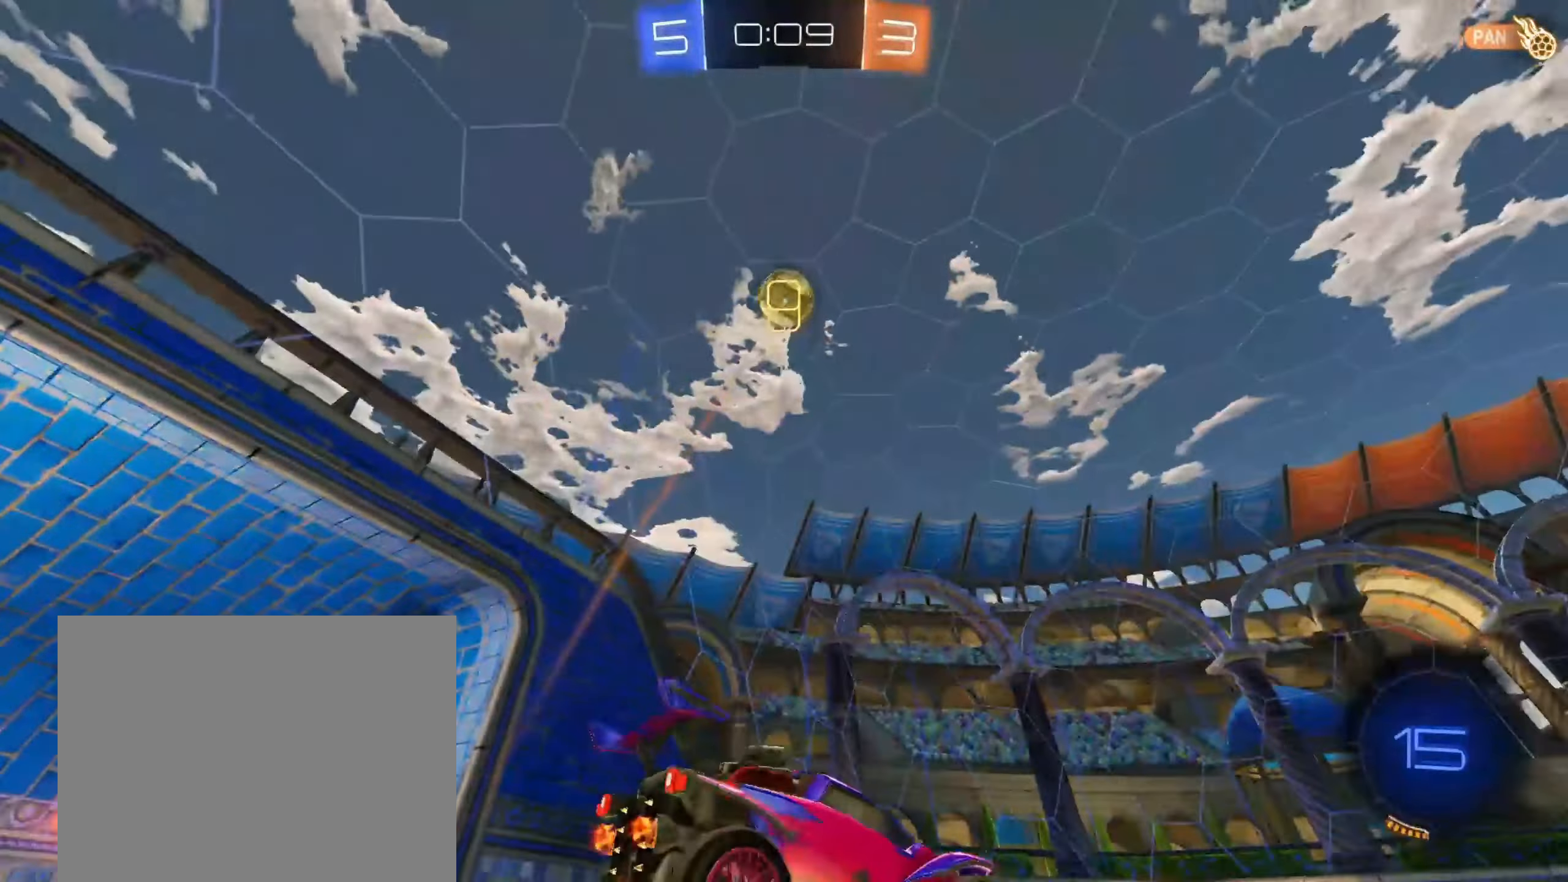
{"dt_ms": 500, "buttons": ["CIRCLE", "R1"], "left_stick": "up", "right_stick": "center", "events": [[133, "CROSS", "up"], [133, "left_stick", "center"], [183, "CROSS", "down"], [217, "left_stick", "down"], [267, "R1", "down"], [317, "CIRCLE", "down"], [333, "CROSS", "up"], [500, "left_stick", "up"]]}
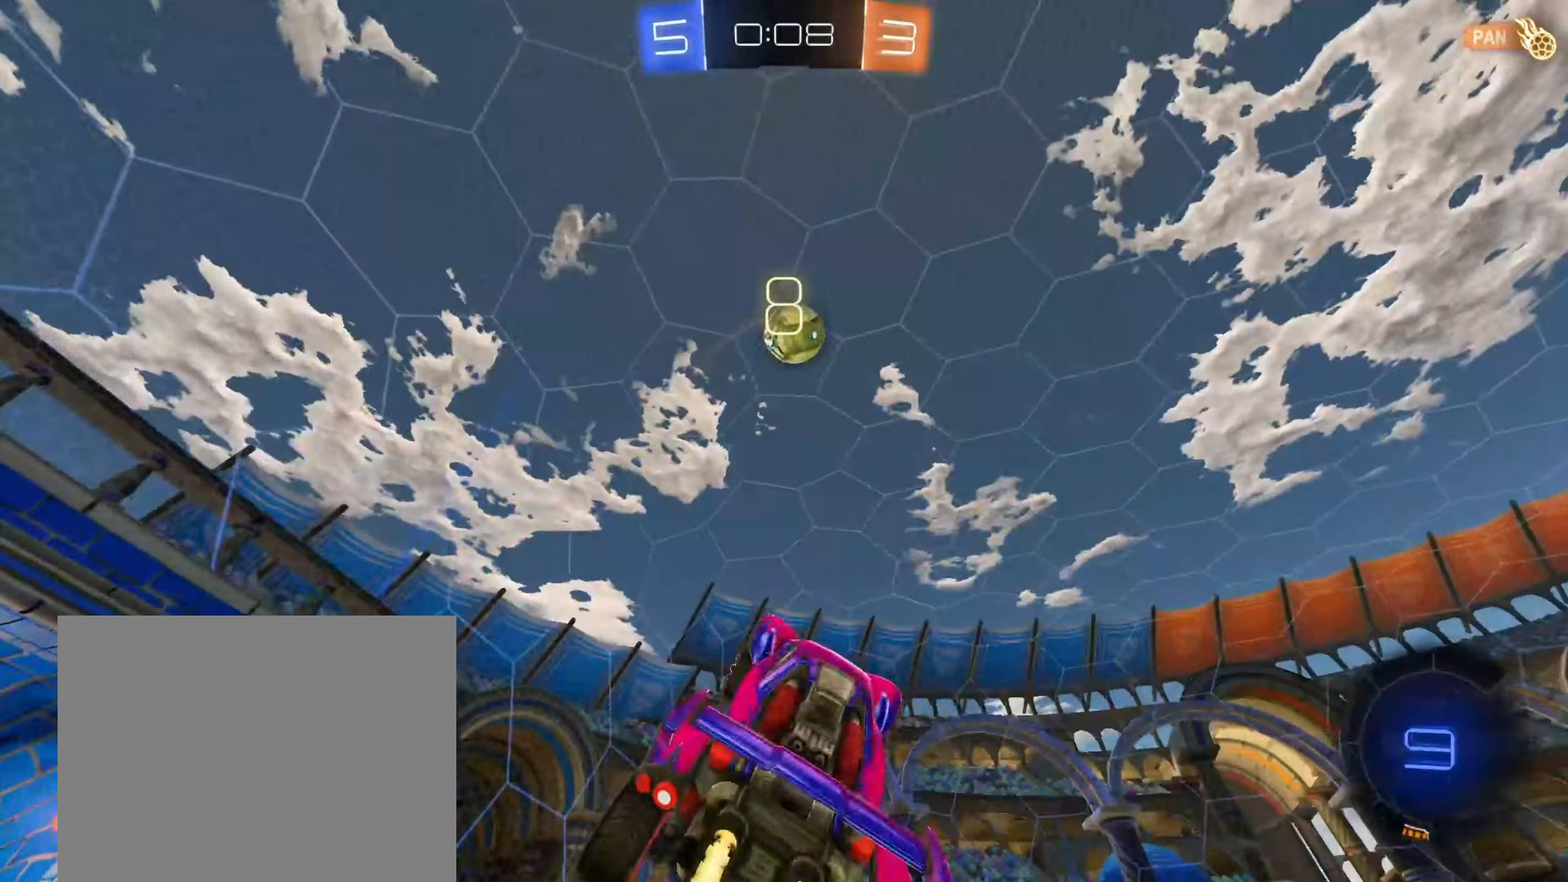
{"dt_ms": 500, "buttons": ["CIRCLE", "R1"], "left_stick": "left", "right_stick": "center", "events": [[100, "left_stick", "right"], [233, "left_stick", "down"], [367, "left_stick", "down-left"], [467, "left_stick", "left"]]}
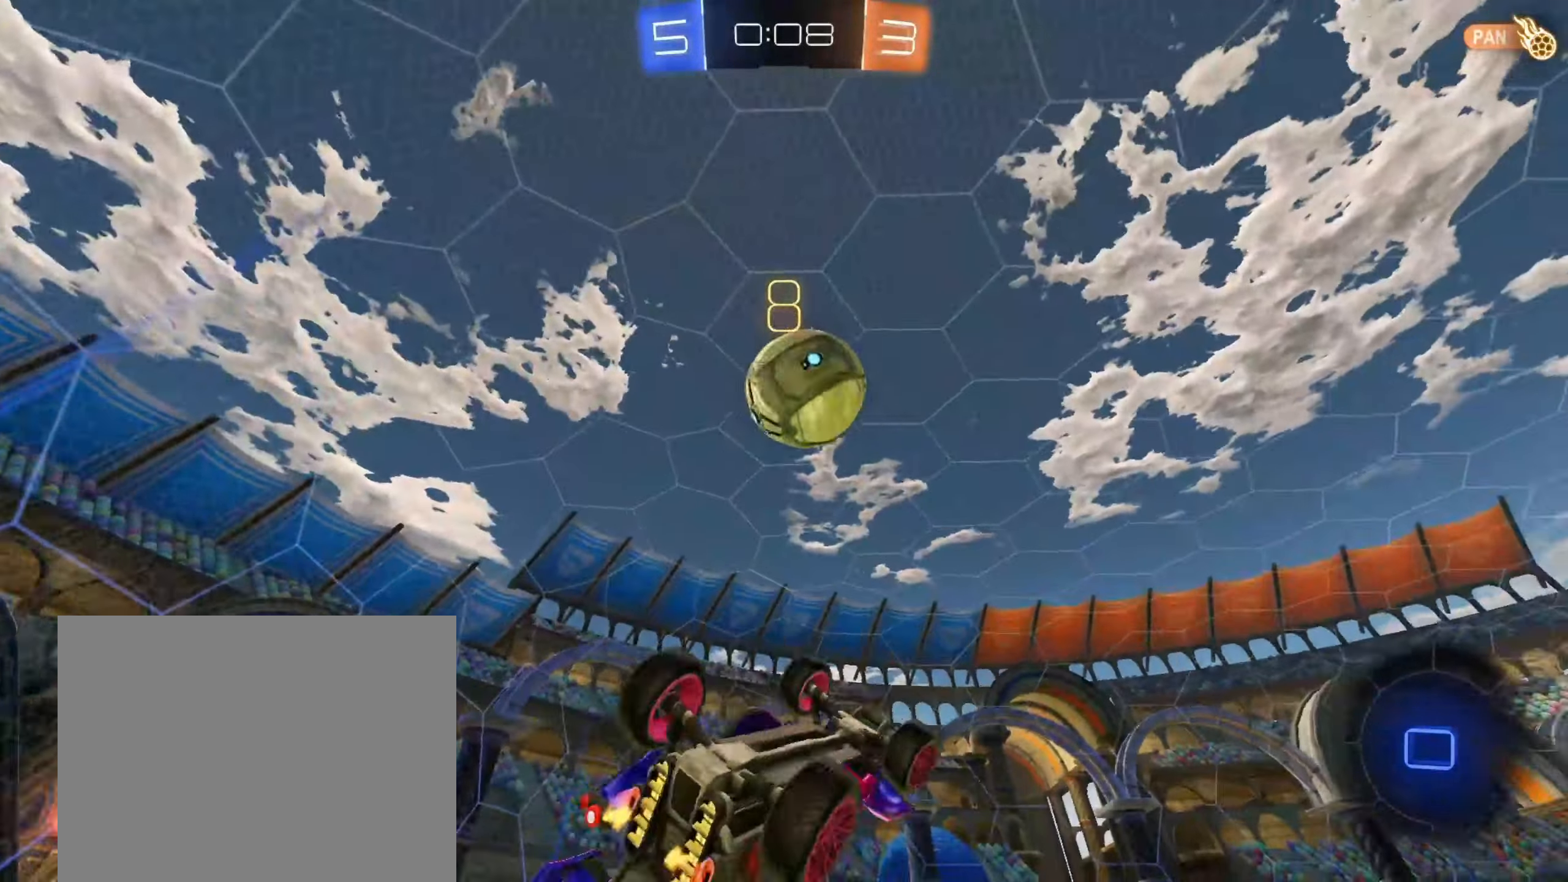
{"dt_ms": 500, "buttons": ["R1"], "left_stick": "up-right", "right_stick": "center", "events": [[67, "CIRCLE", "up"], [83, "left_stick", "up-left"], [167, "CIRCLE", "down"], [367, "left_stick", "up"], [400, "CIRCLE", "up"], [500, "left_stick", "up-right"]]}
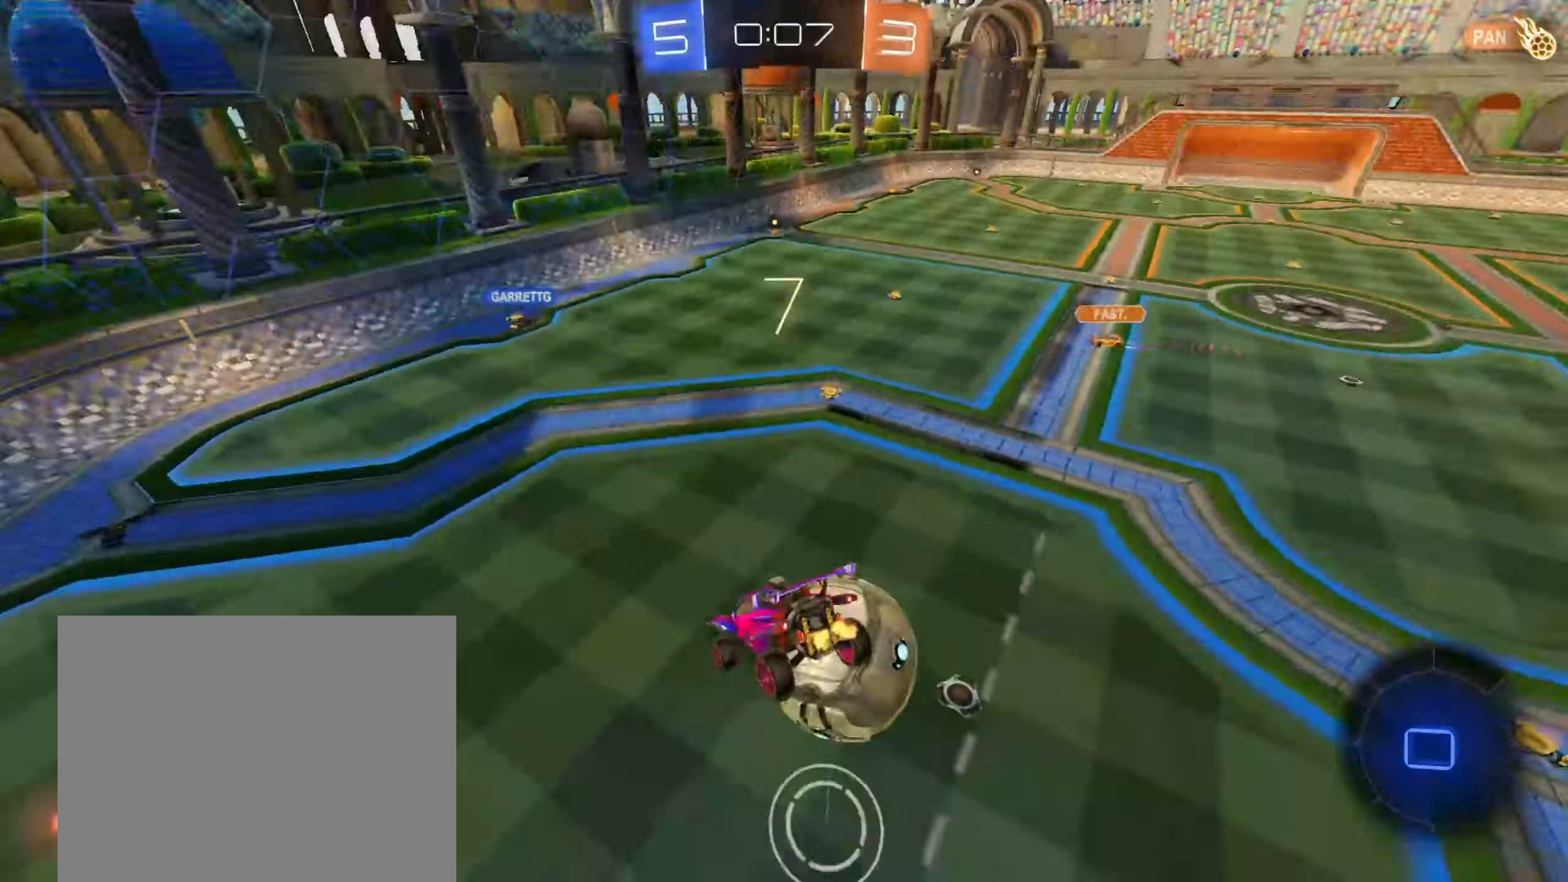
{"dt_ms": 500, "buttons": ["TRIANGLE", "R1"], "left_stick": "down-left", "right_stick": "center", "events": [[117, "left_stick", "right"], [333, "left_stick", "down"], [383, "TRIANGLE", "down"], [417, "left_stick", "down-left"]]}
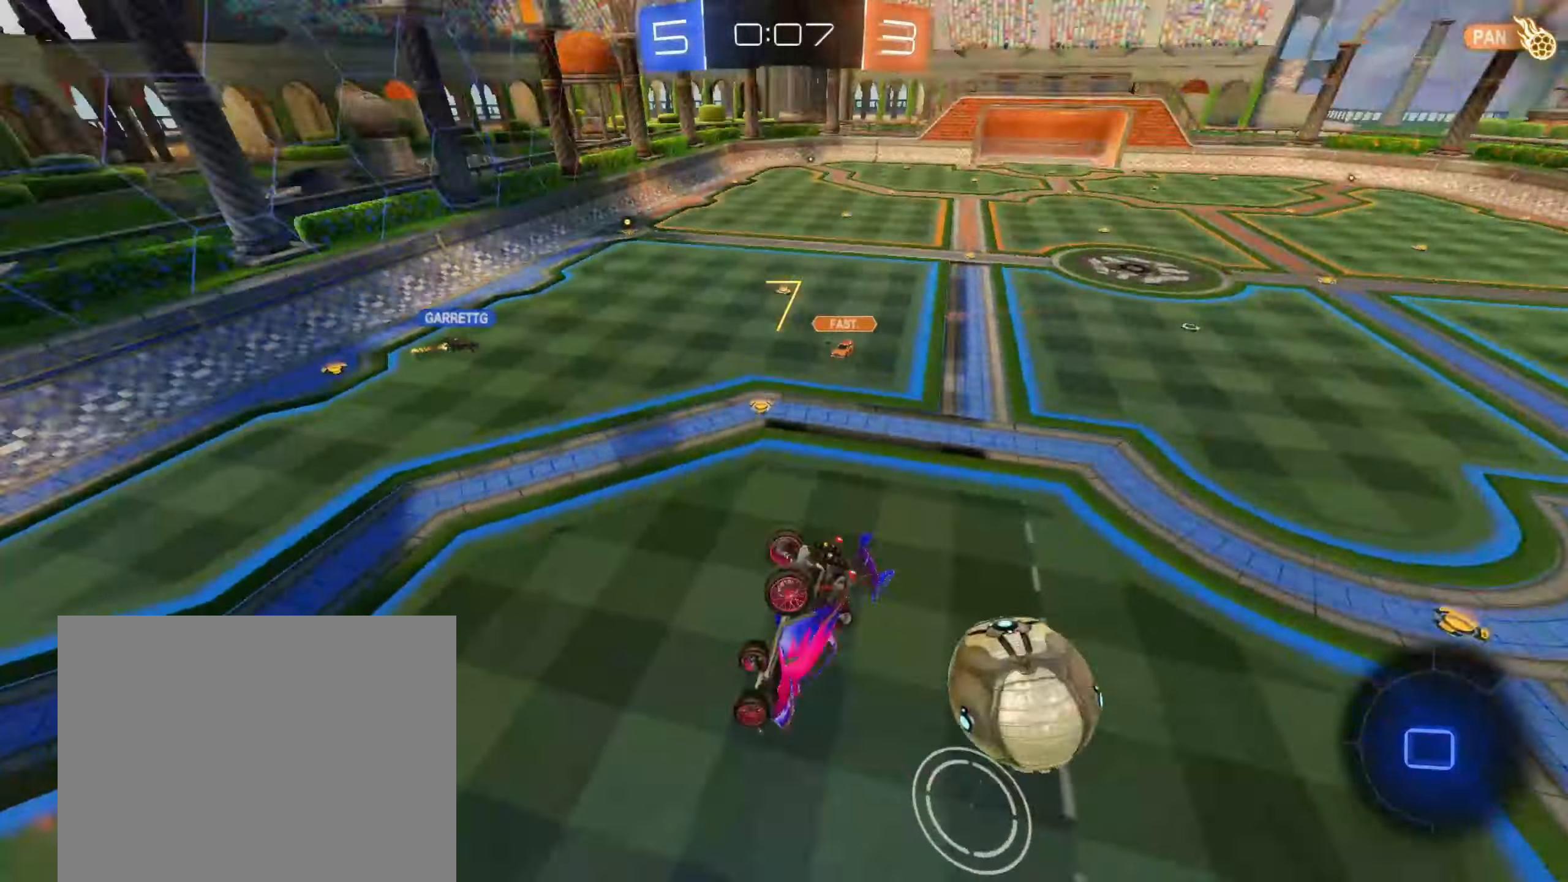
{"dt_ms": 500, "buttons": ["TRIANGLE", "R1"], "left_stick": "up", "right_stick": "center", "events": [[50, "TRIANGLE", "up"], [83, "left_stick", "up-left"], [150, "left_stick", "up"], [417, "TRIANGLE", "down"]]}
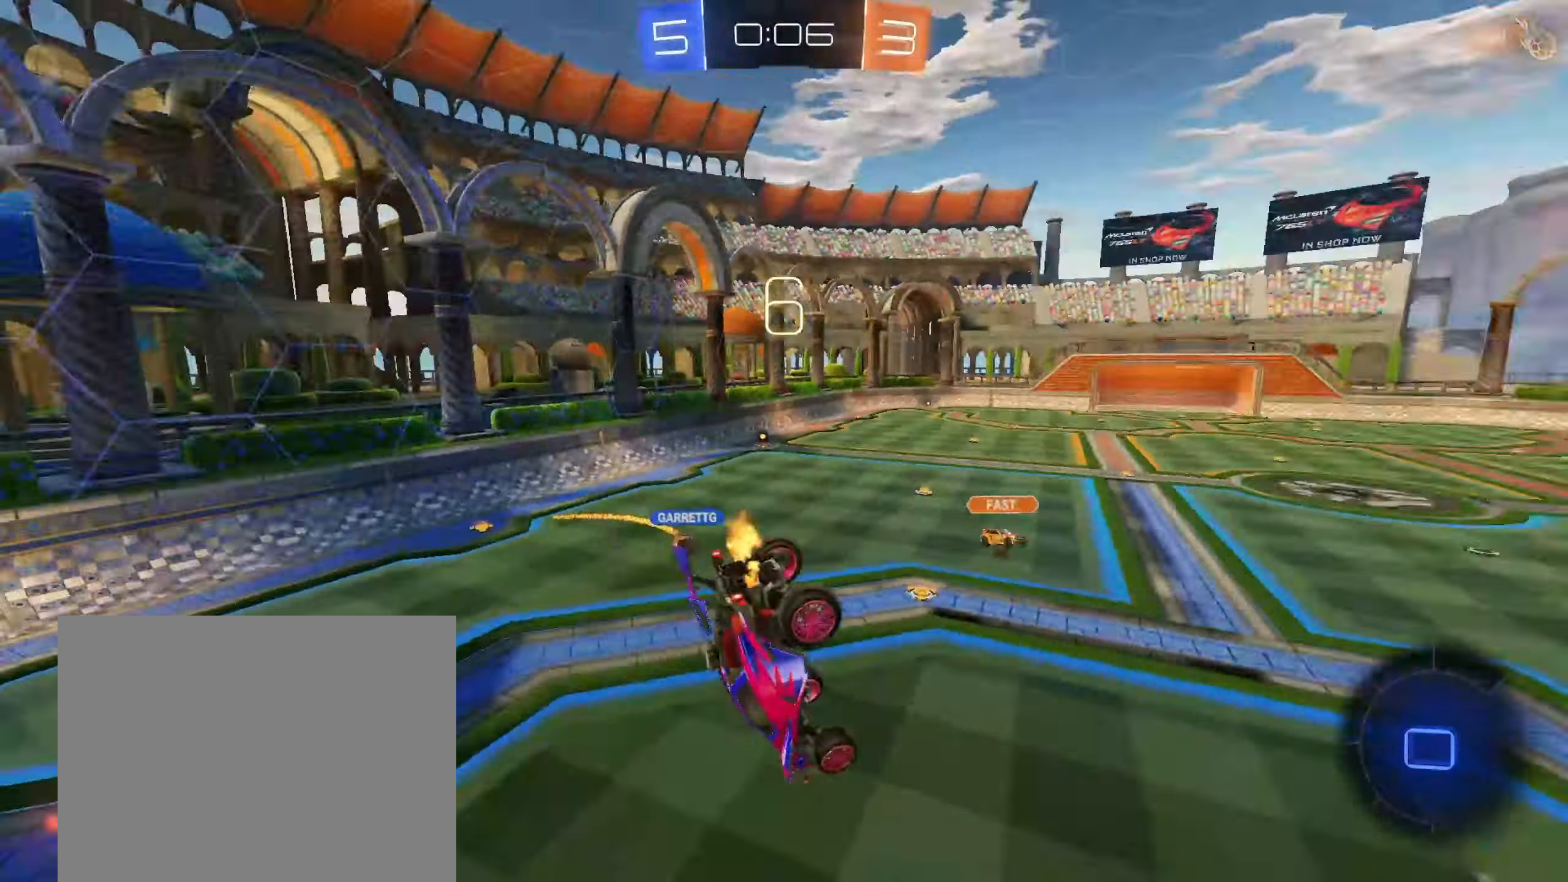
{"dt_ms": 500, "buttons": ["R1"], "left_stick": "up-right", "right_stick": "center", "events": [[83, "left_stick", "up-left"], [100, "TRIANGLE", "up"], [317, "left_stick", "up-right"]]}
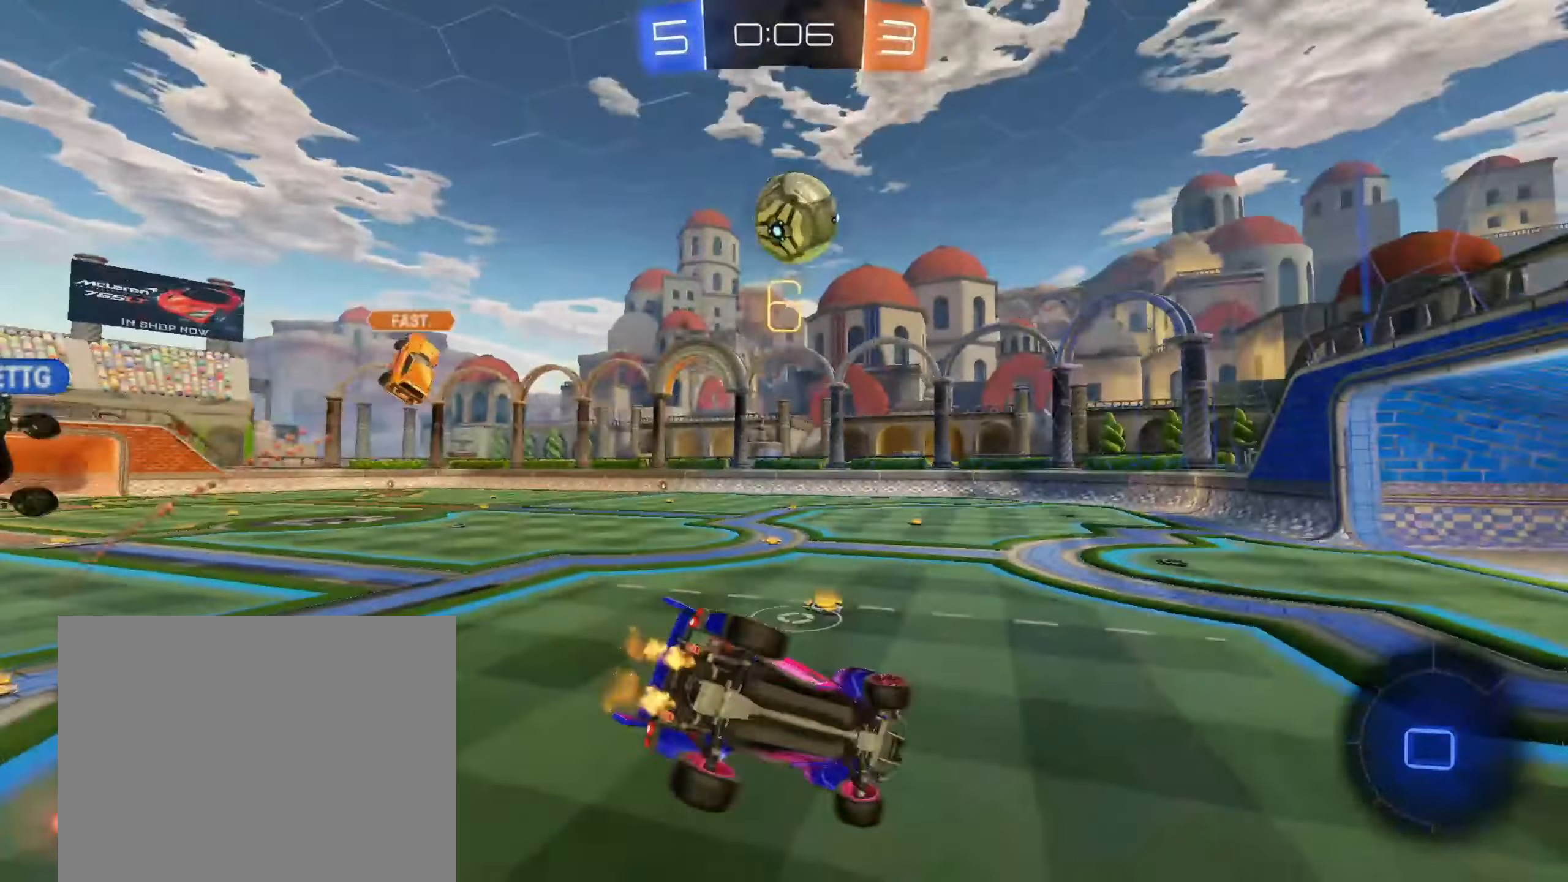
{"dt_ms": 500, "buttons": [], "left_stick": "up-right", "right_stick": "center", "events": [[217, "R1", "up"]]}
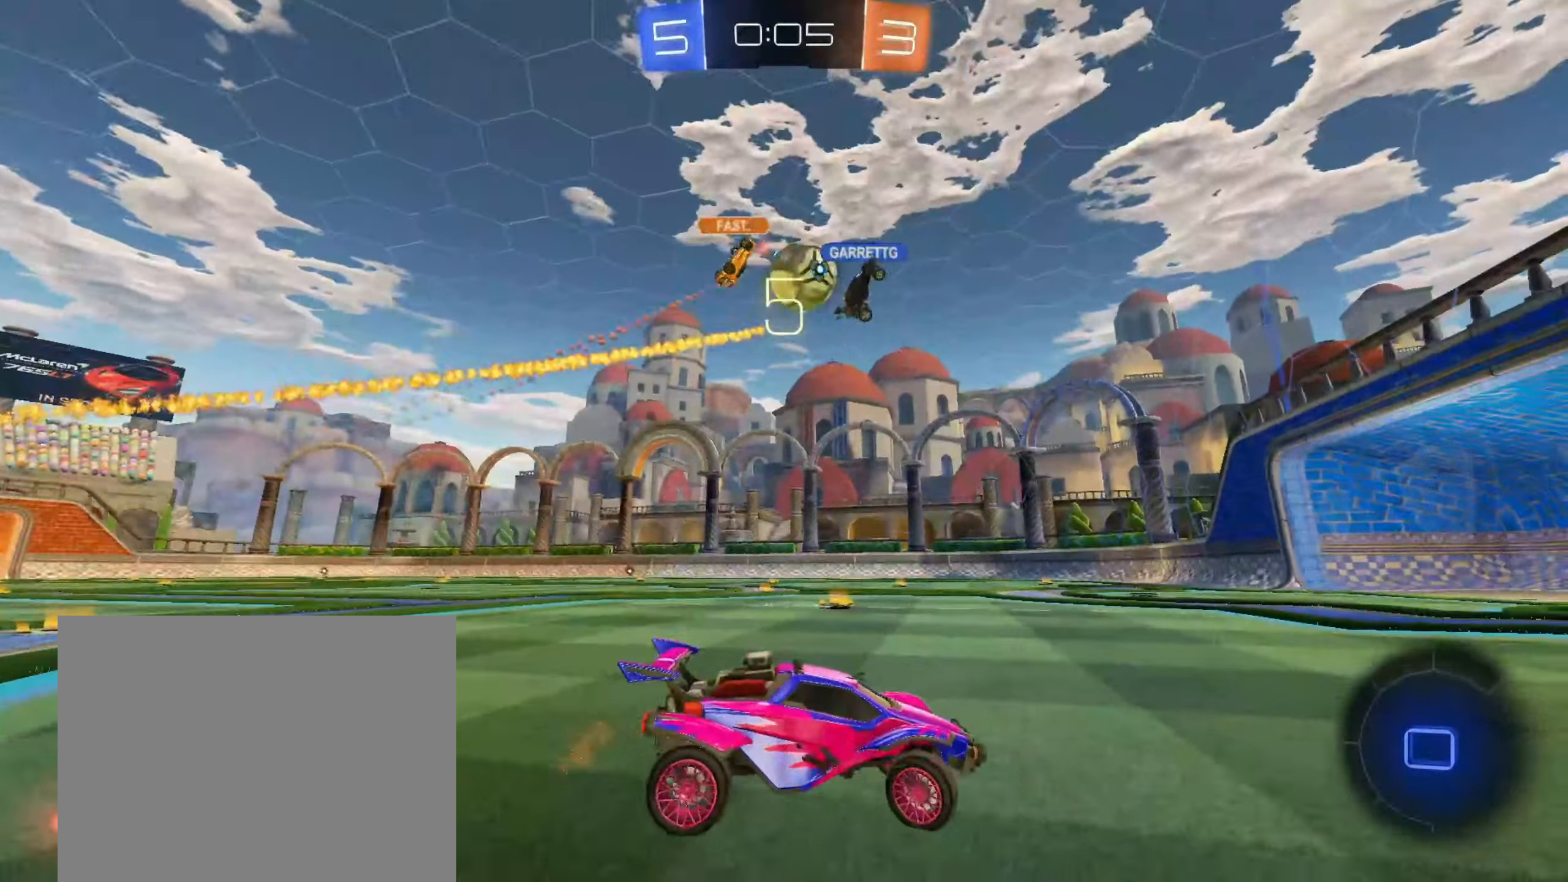
{"dt_ms": 500, "buttons": [], "left_stick": "left", "right_stick": "center", "events": [[100, "left_stick", "center"], [417, "left_stick", "left"]]}
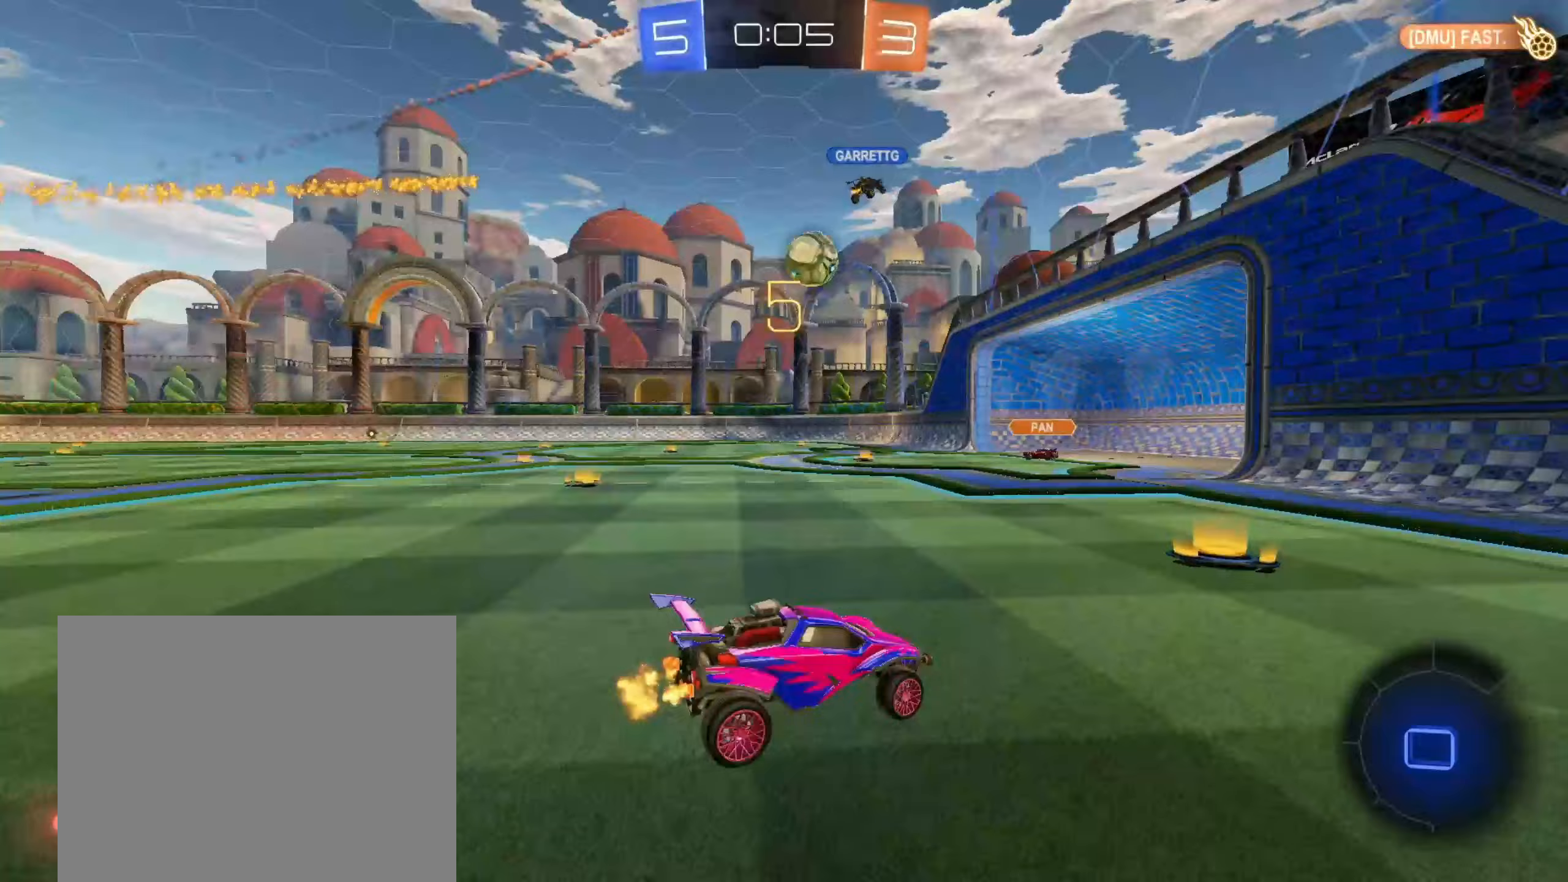
{"dt_ms": 500, "buttons": [], "left_stick": "center", "right_stick": "center", "events": [[117, "left_stick", "center"], [217, "left_stick", "left"], [250, "SQUARE", "down"], [350, "SQUARE", "up"], [433, "left_stick", "center"]]}
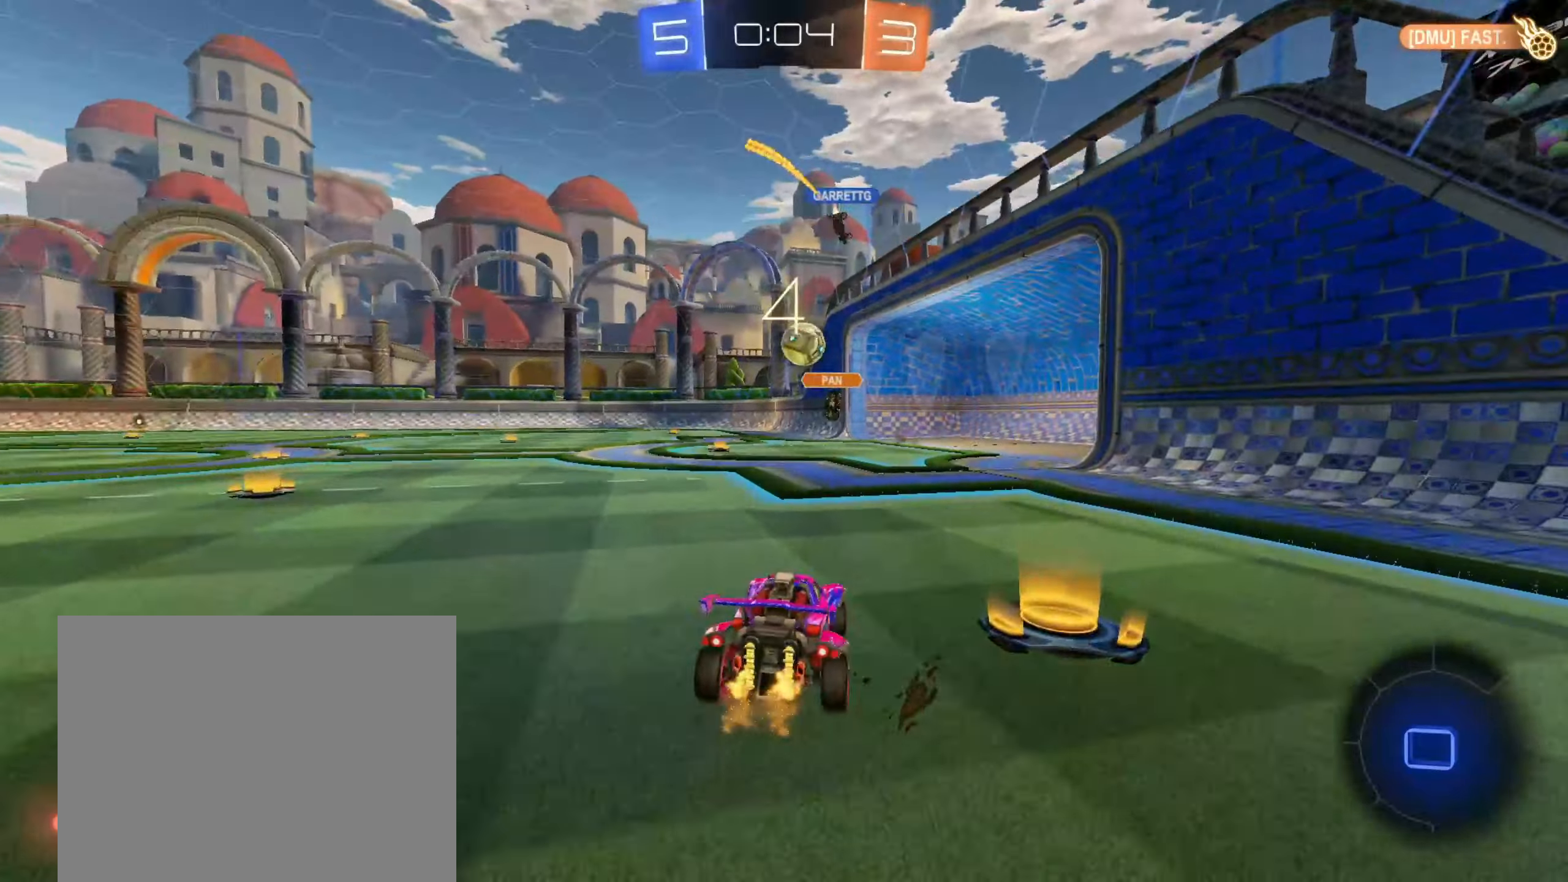
{"dt_ms": 500, "buttons": [], "left_stick": "down", "right_stick": "center"}
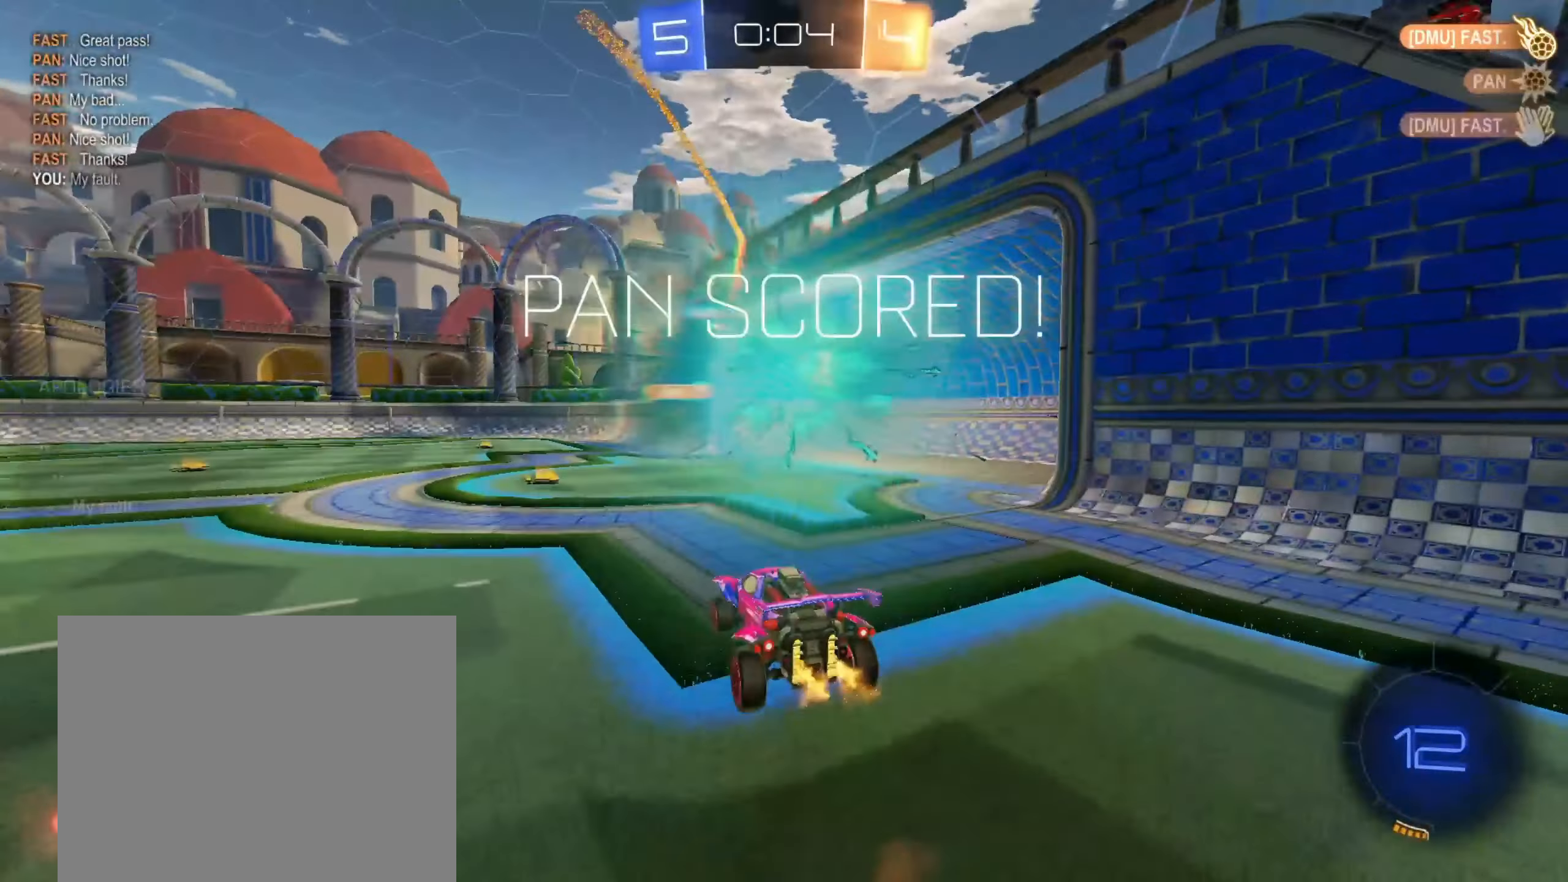
{"dt_ms": 500, "buttons": ["L1"], "left_stick": "down", "right_stick": "center", "events": [[33, "CROSS", "down"], [150, "CROSS", "up"], [167, "L1", "down"], [233, "TRIANGLE", "down"], [383, "TRIANGLE", "up"]]}
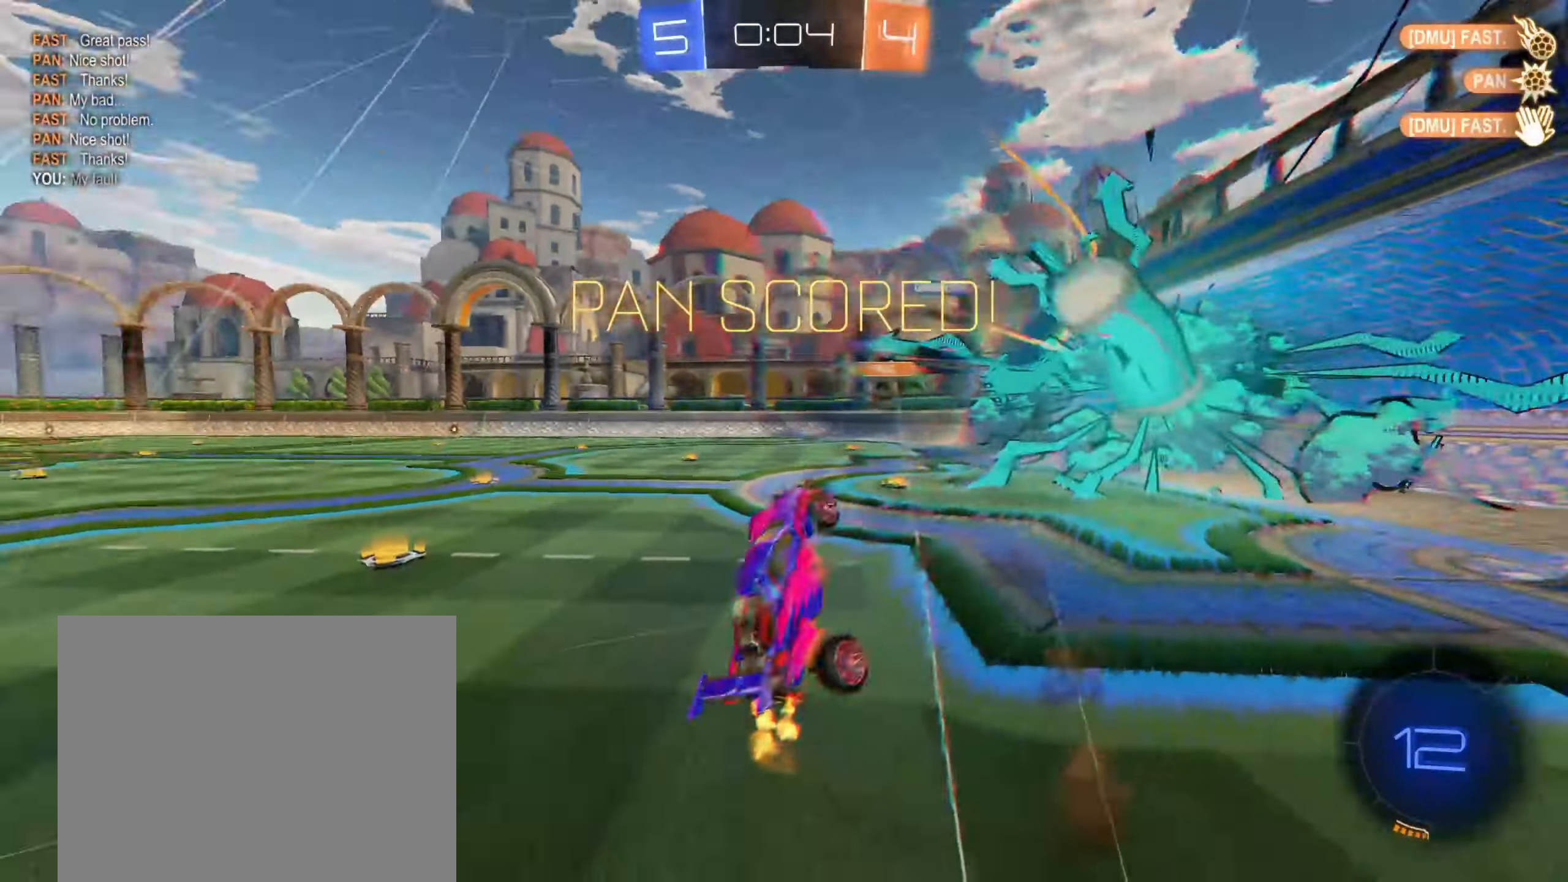
{"dt_ms": 1000, "buttons": [], "left_stick": "up-left", "right_stick": "center"}
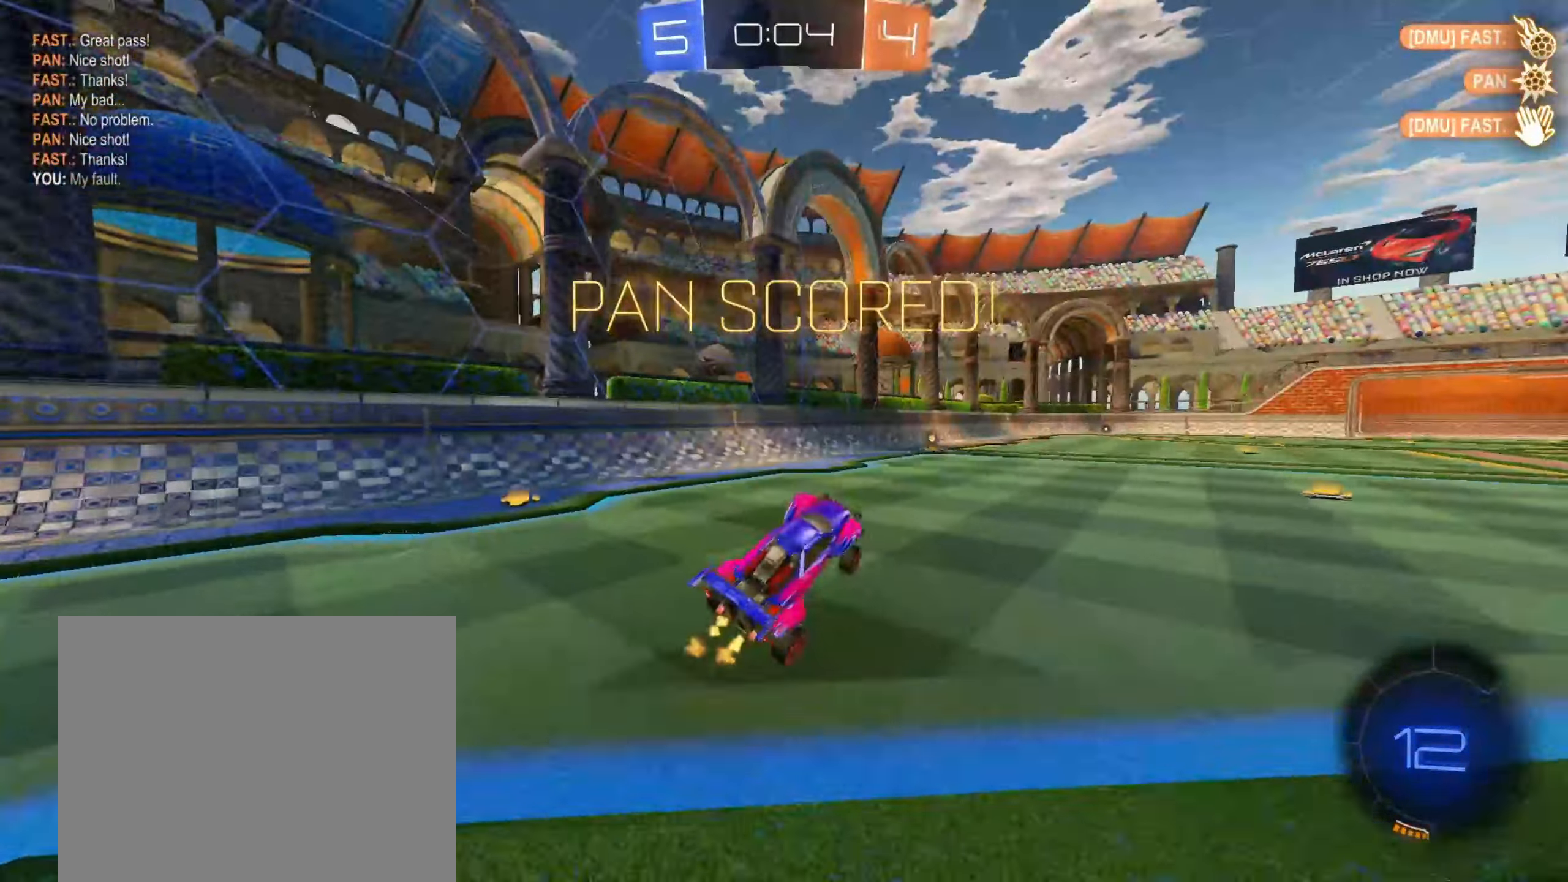
{"dt_ms": 500, "buttons": ["CIRCLE"], "left_stick": "right", "right_stick": "center", "events": [[350, "CIRCLE", "down"], [350, "left_stick", "right"]]}
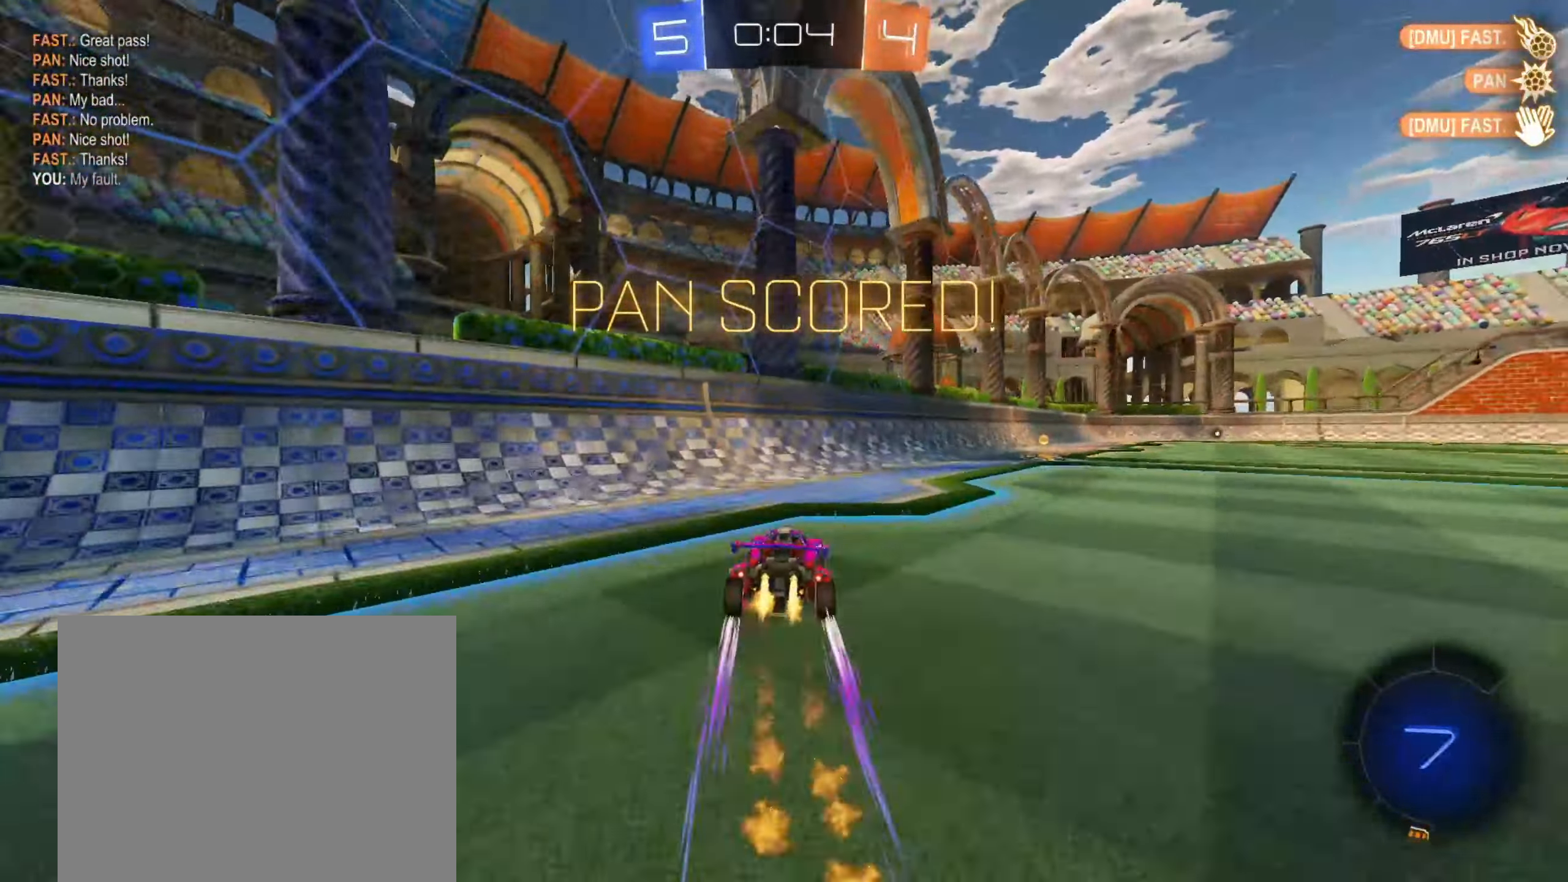
{"dt_ms": 1000, "buttons": ["R1"], "left_stick": "up-right", "right_stick": "center", "events": [[67, "CIRCLE", "up"], [300, "left_stick", "down-left"], [317, "CROSS", "down"], [417, "CROSS", "up"], [450, "left_stick", "up-right"], [467, "CROSS", "down"], [500, "R1", "down"], [567, "left_stick", "down"], [650, "CROSS", "up"], [667, "left_stick", "down-left"], [967, "left_stick", "up-right"]]}
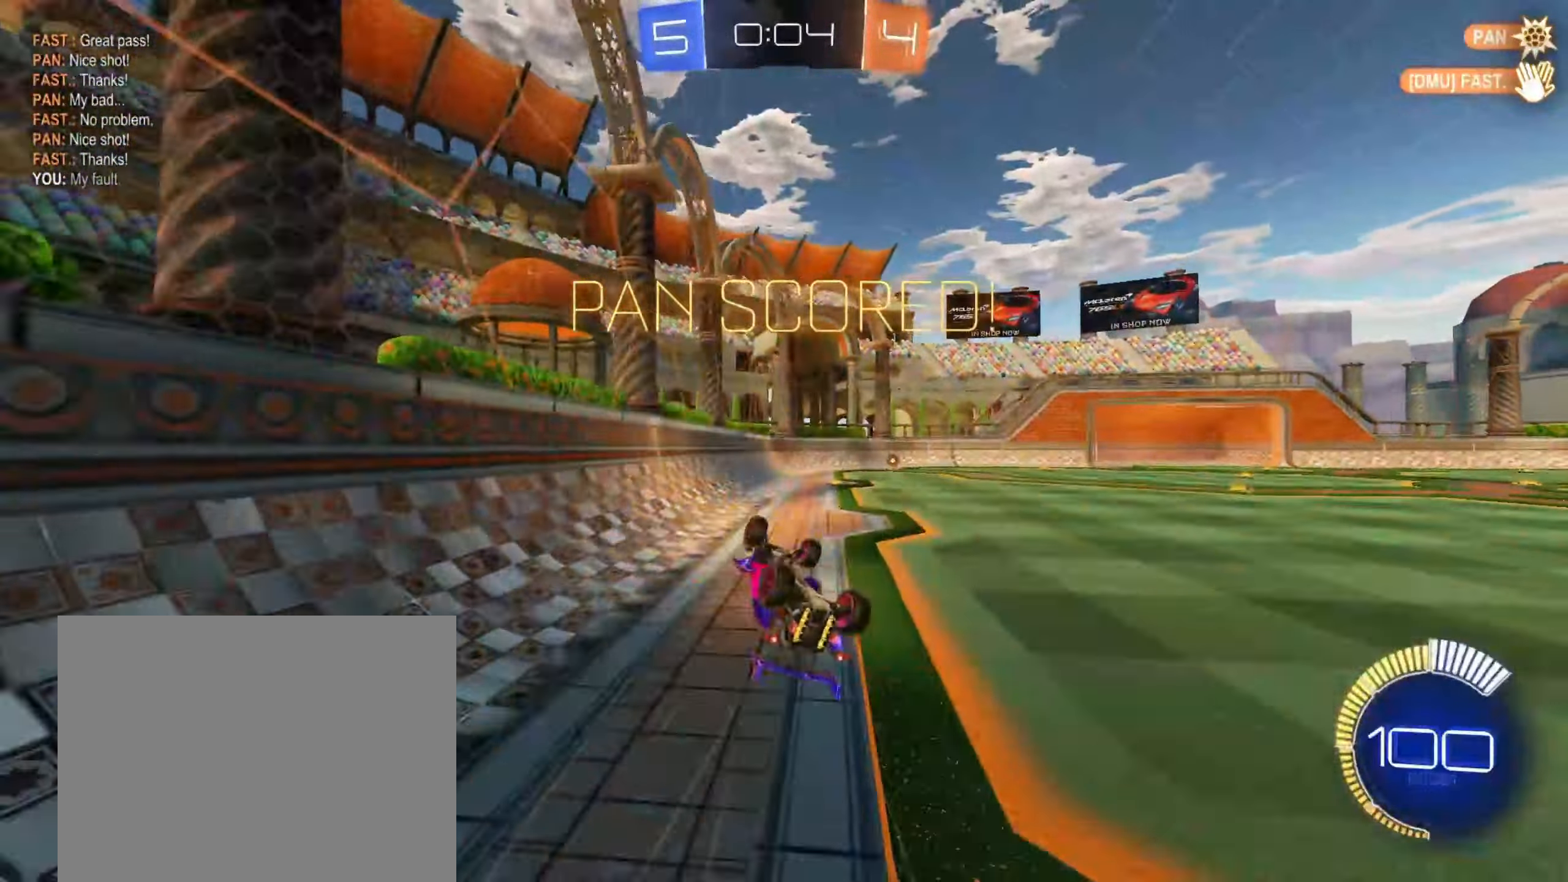
{"dt_ms": 500, "buttons": [], "left_stick": "center", "right_stick": "center", "events": [[50, "CROSS", "down"], [50, "left_stick", "down-right"], [100, "left_stick", "down"], [217, "CROSS", "up"], [217, "left_stick", "down-left"], [283, "R1", "up"], [317, "left_stick", "center"], [367, "CROSS", "down"], [483, "CROSS", "up"]]}
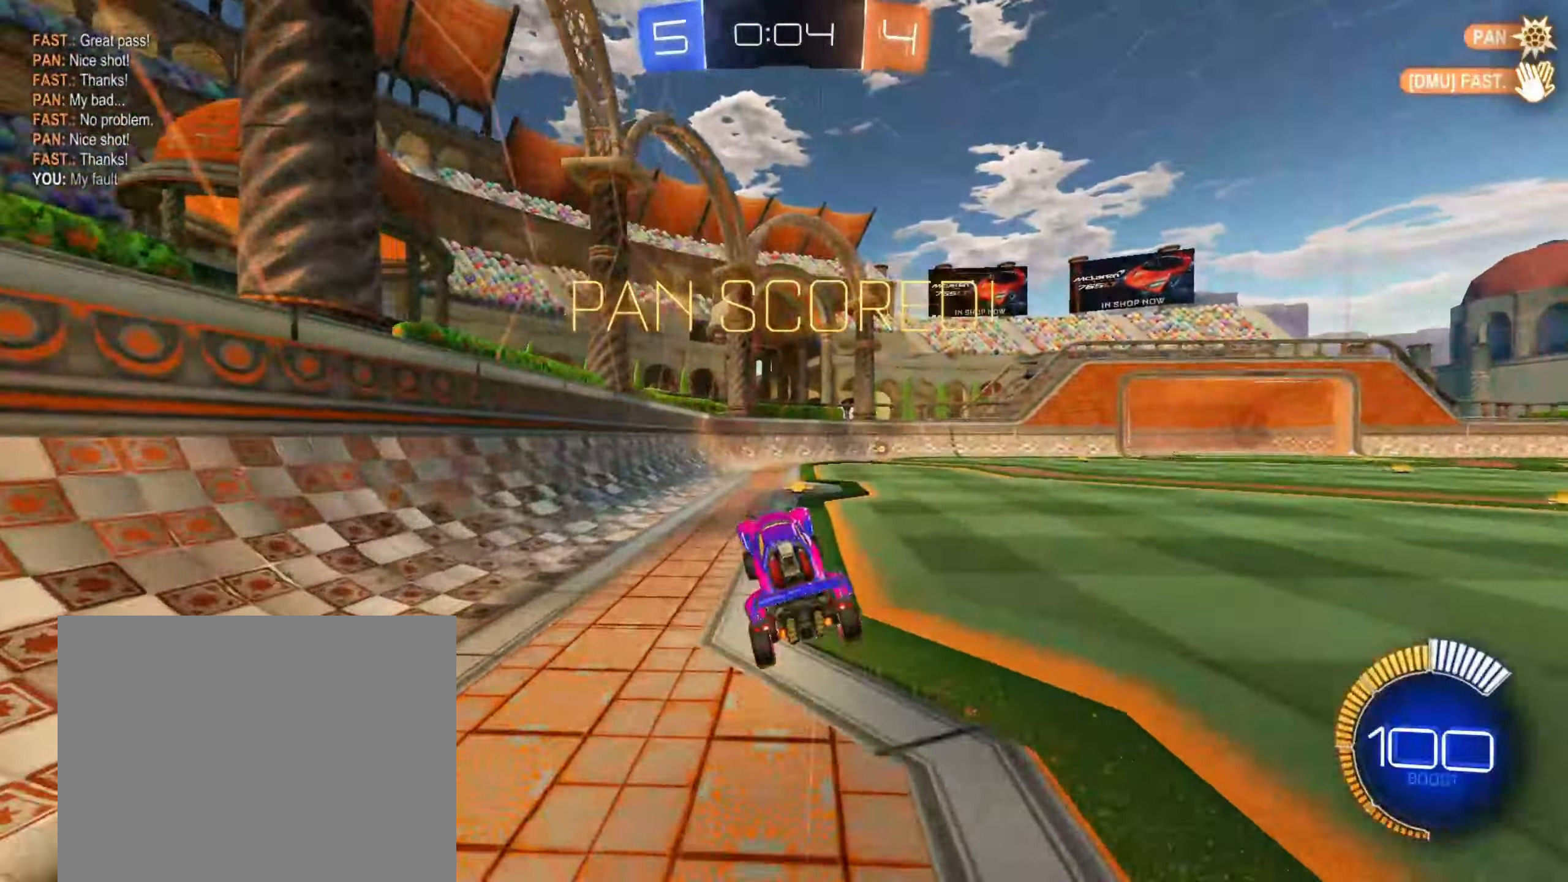
{"dt_ms": 500, "buttons": ["CROSS"], "left_stick": "center", "right_stick": "center", "events": [[67, "CROSS", "down"], [167, "CROSS", "up"], [233, "CROSS", "down"], [333, "CROSS", "up"], [417, "CROSS", "down"]]}
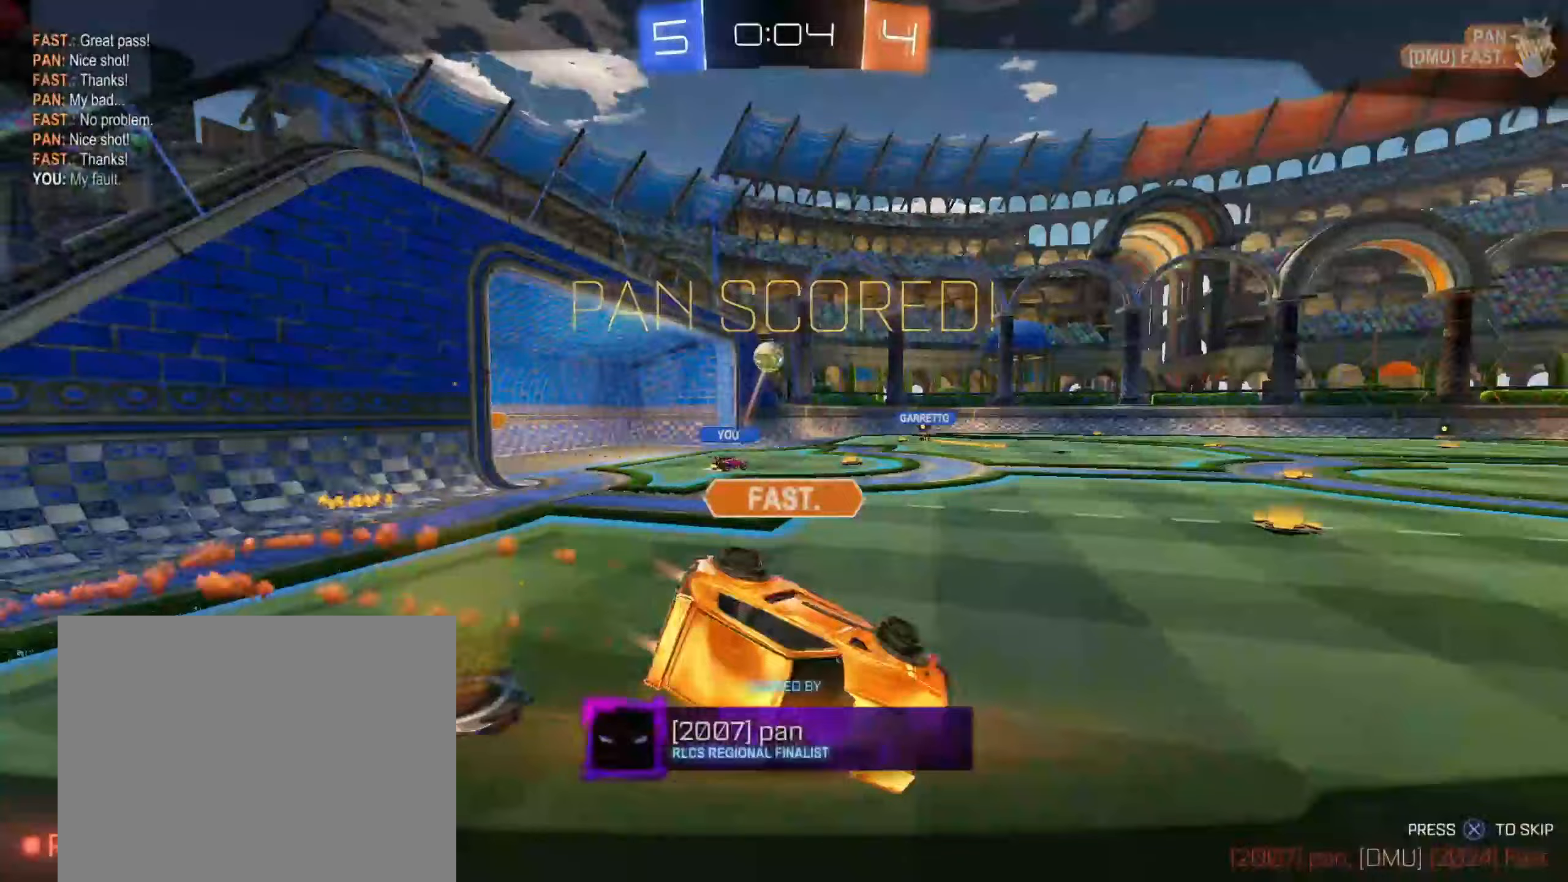
{"dt_ms": 500, "buttons": [], "left_stick": "center", "right_stick": "center", "events": [[17, "CROSS", "up"], [100, "CROSS", "down"], [200, "CROSS", "up"], [283, "CROSS", "down"], [400, "CROSS", "up"]]}
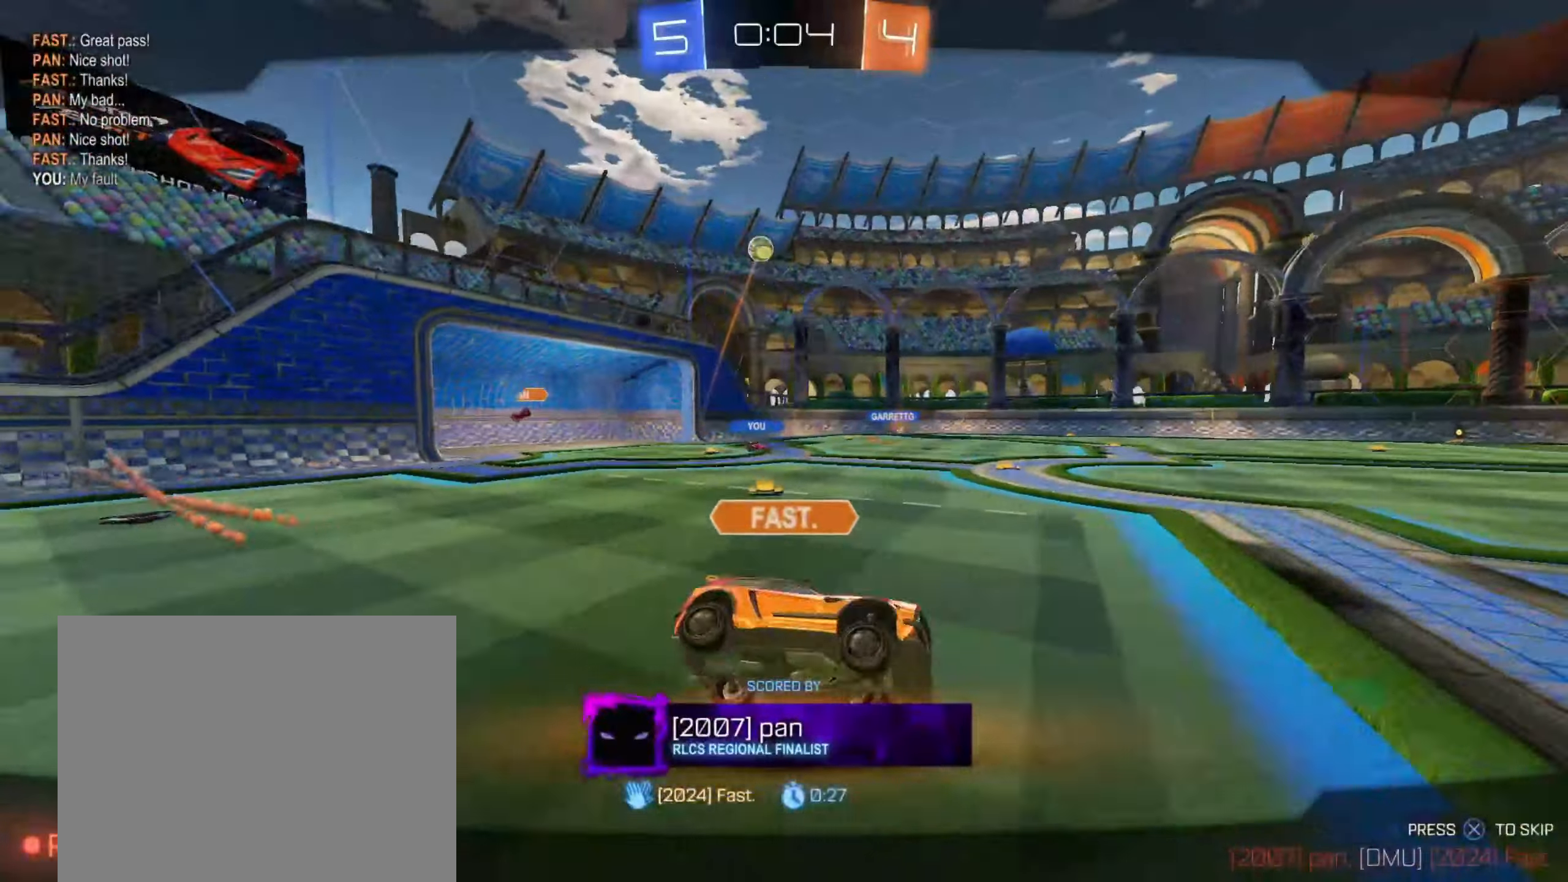
{"dt_ms": 500, "buttons": [], "left_stick": "center", "right_stick": "center", "events": [[33, "CROSS", "down"], [183, "CROSS", "up"]]}
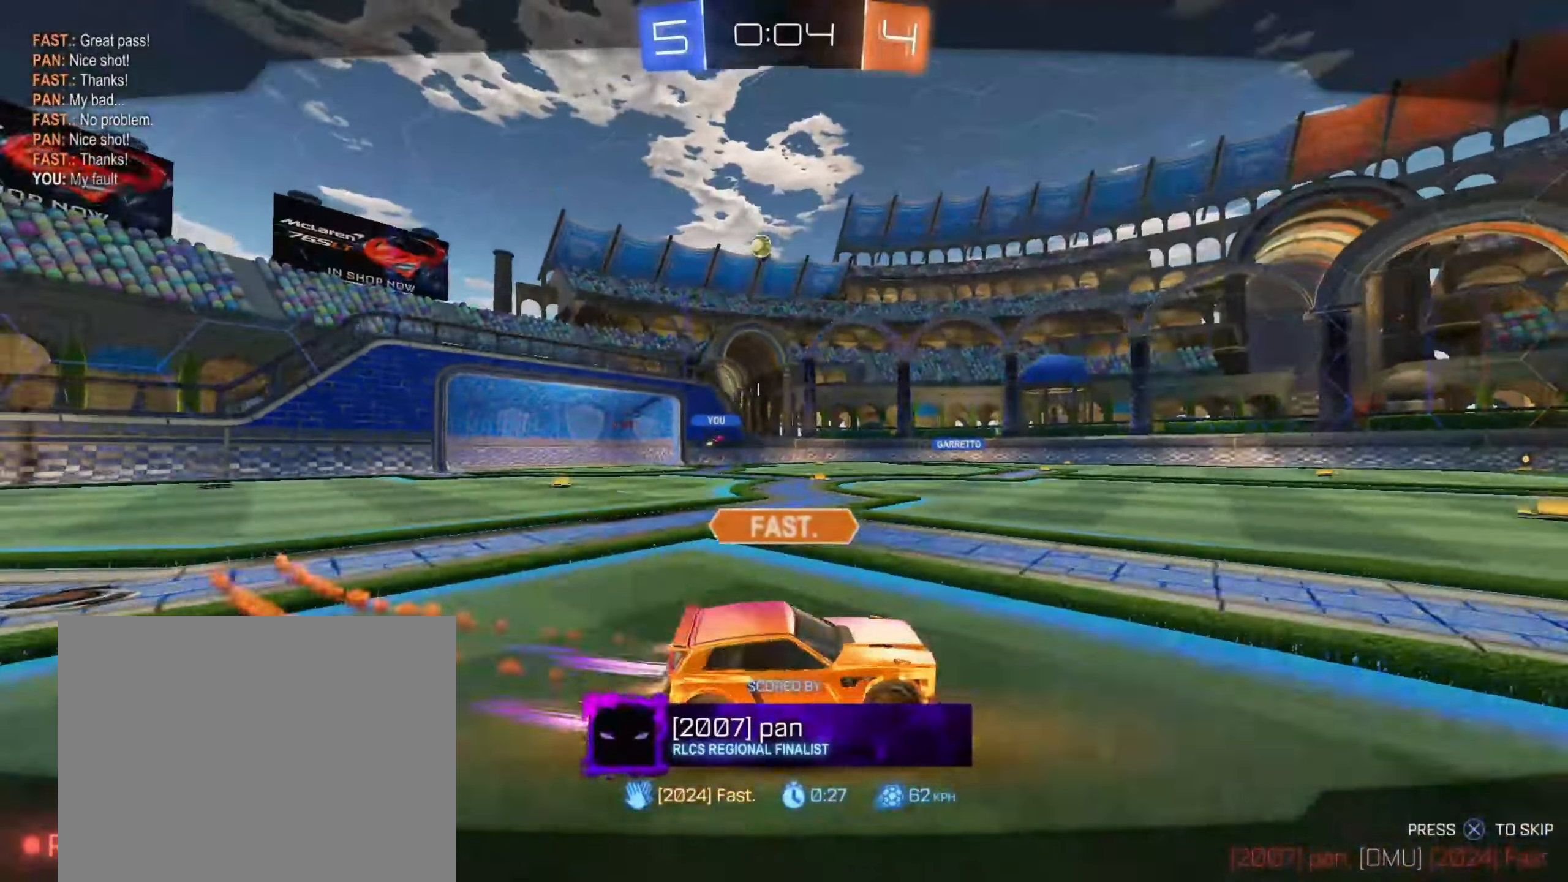
{"dt_ms": 500, "buttons": [], "left_stick": "center", "right_stick": "center", "events": []}
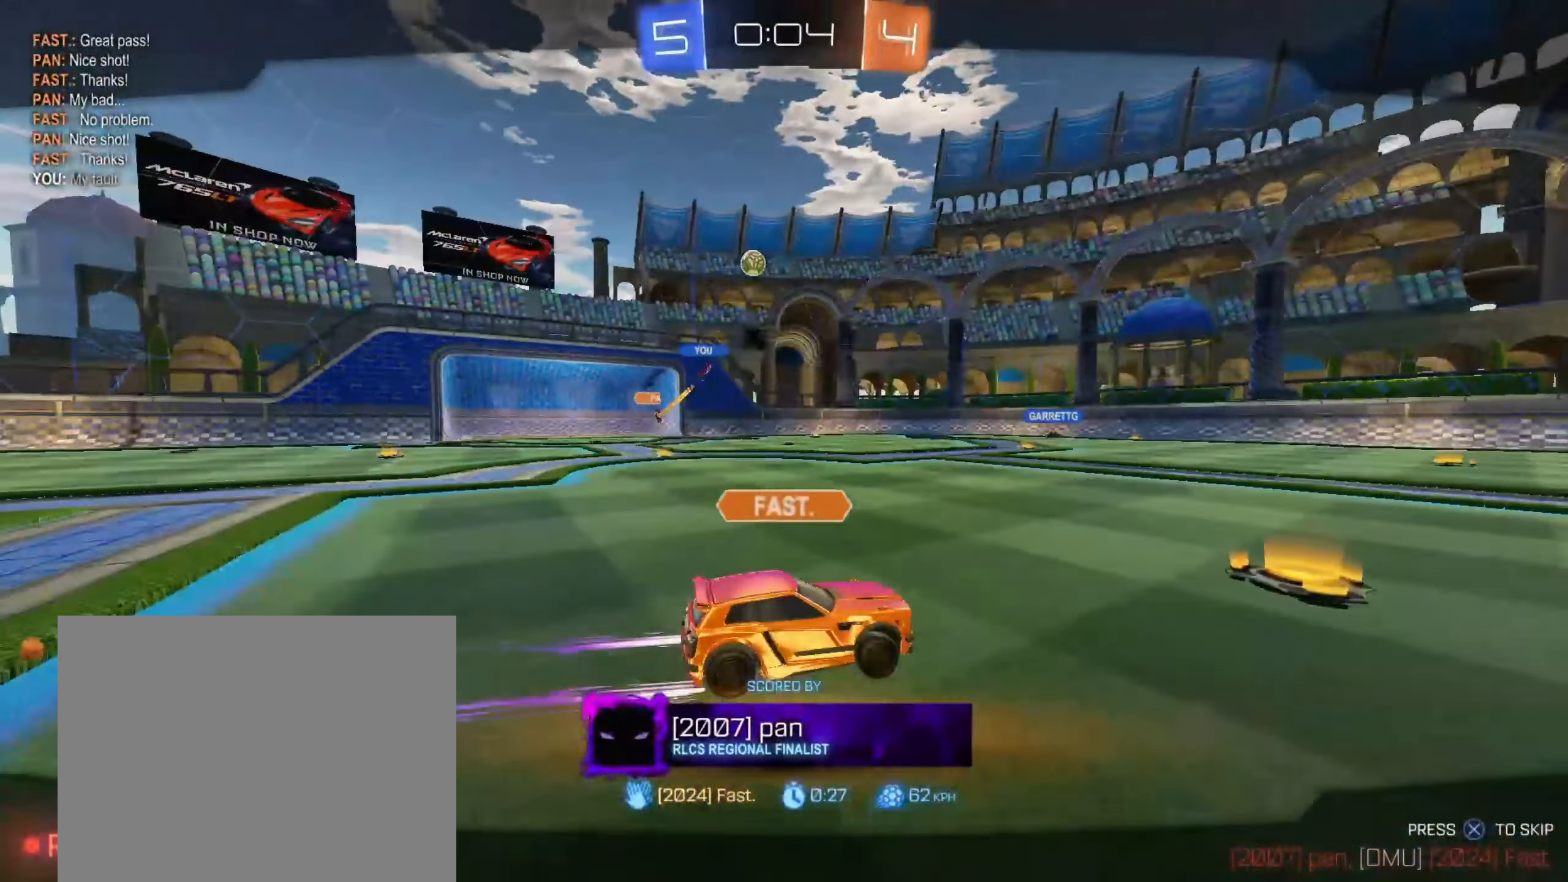
{"dt_ms": 500, "buttons": [], "left_stick": "center", "right_stick": "center", "events": []}
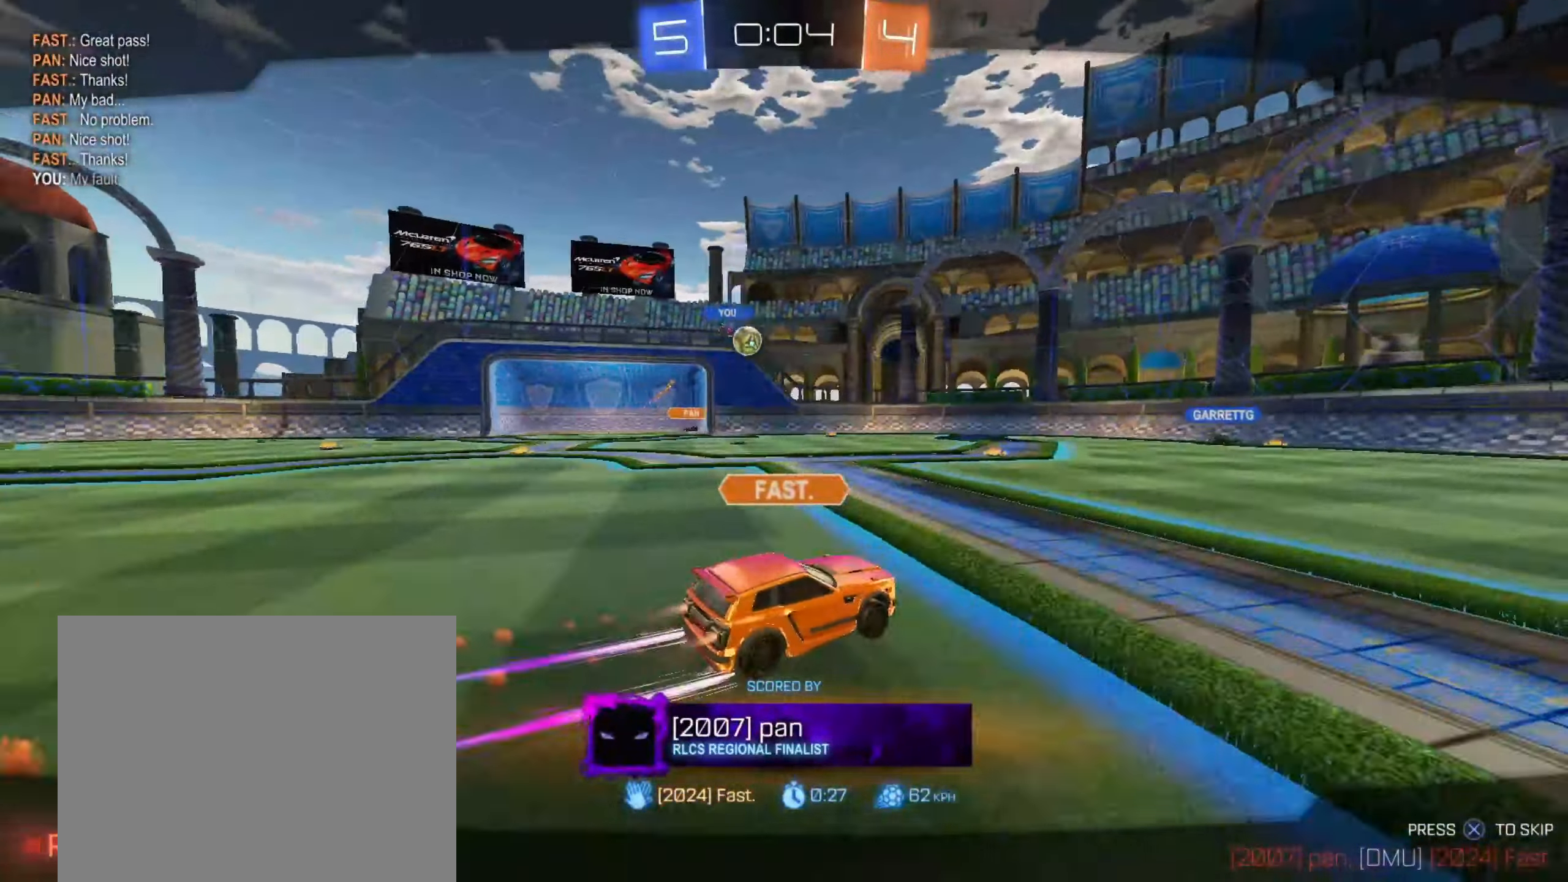
{"dt_ms": 500, "buttons": ["CROSS"], "left_stick": "center", "right_stick": "center", "events": [[350, "CROSS", "down"]]}
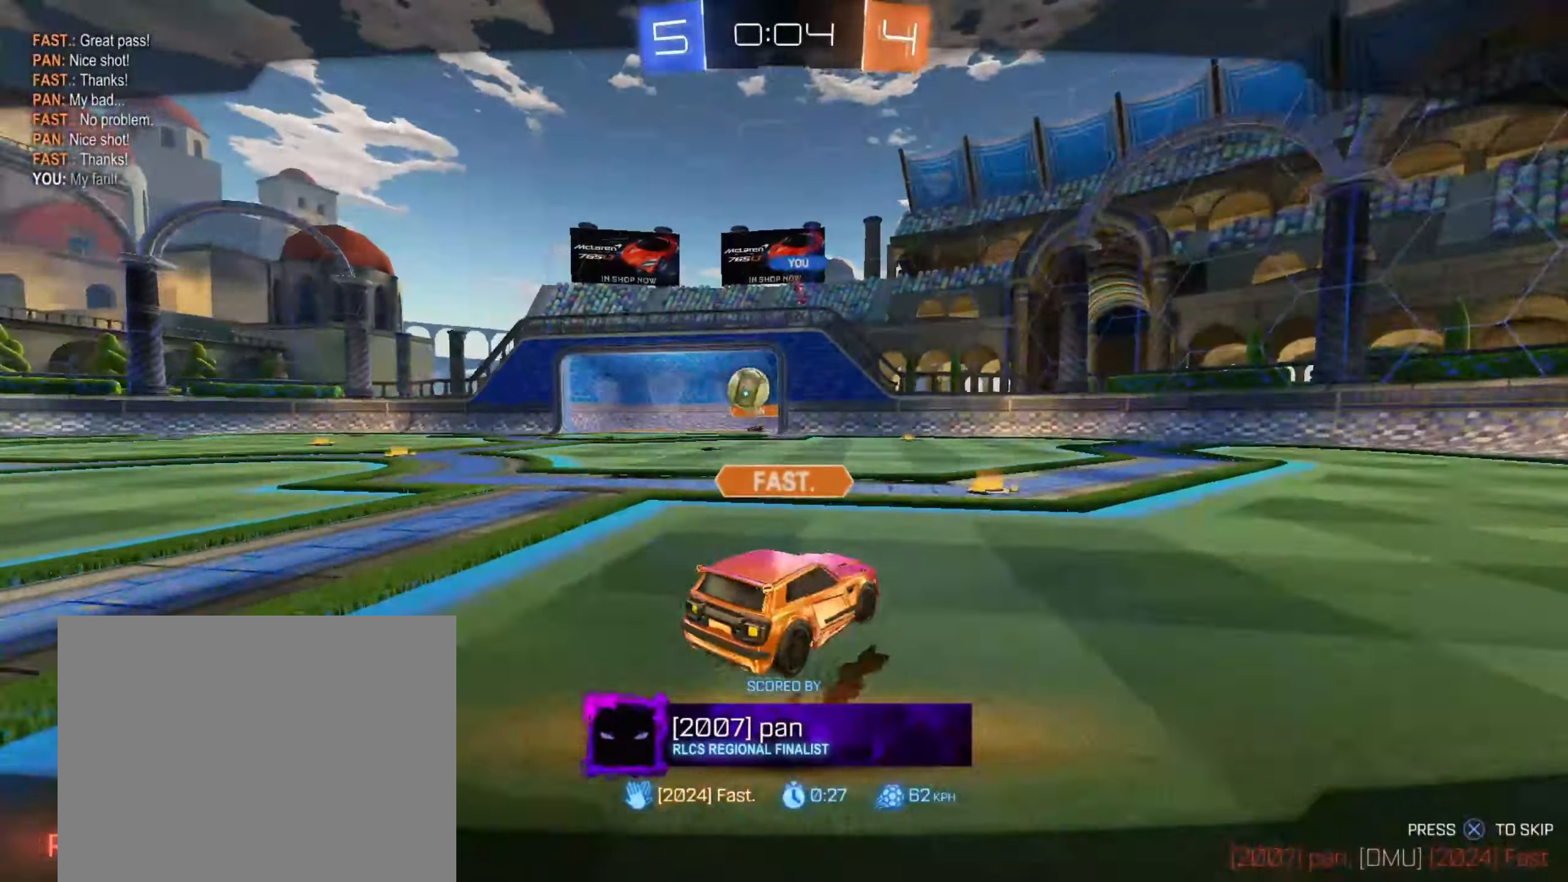
{"dt_ms": 500, "buttons": ["CROSS"], "left_stick": "center", "right_stick": "center", "events": [[17, "CROSS", "up"], [150, "CROSS", "down"], [283, "CROSS", "up"], [417, "CROSS", "down"]]}
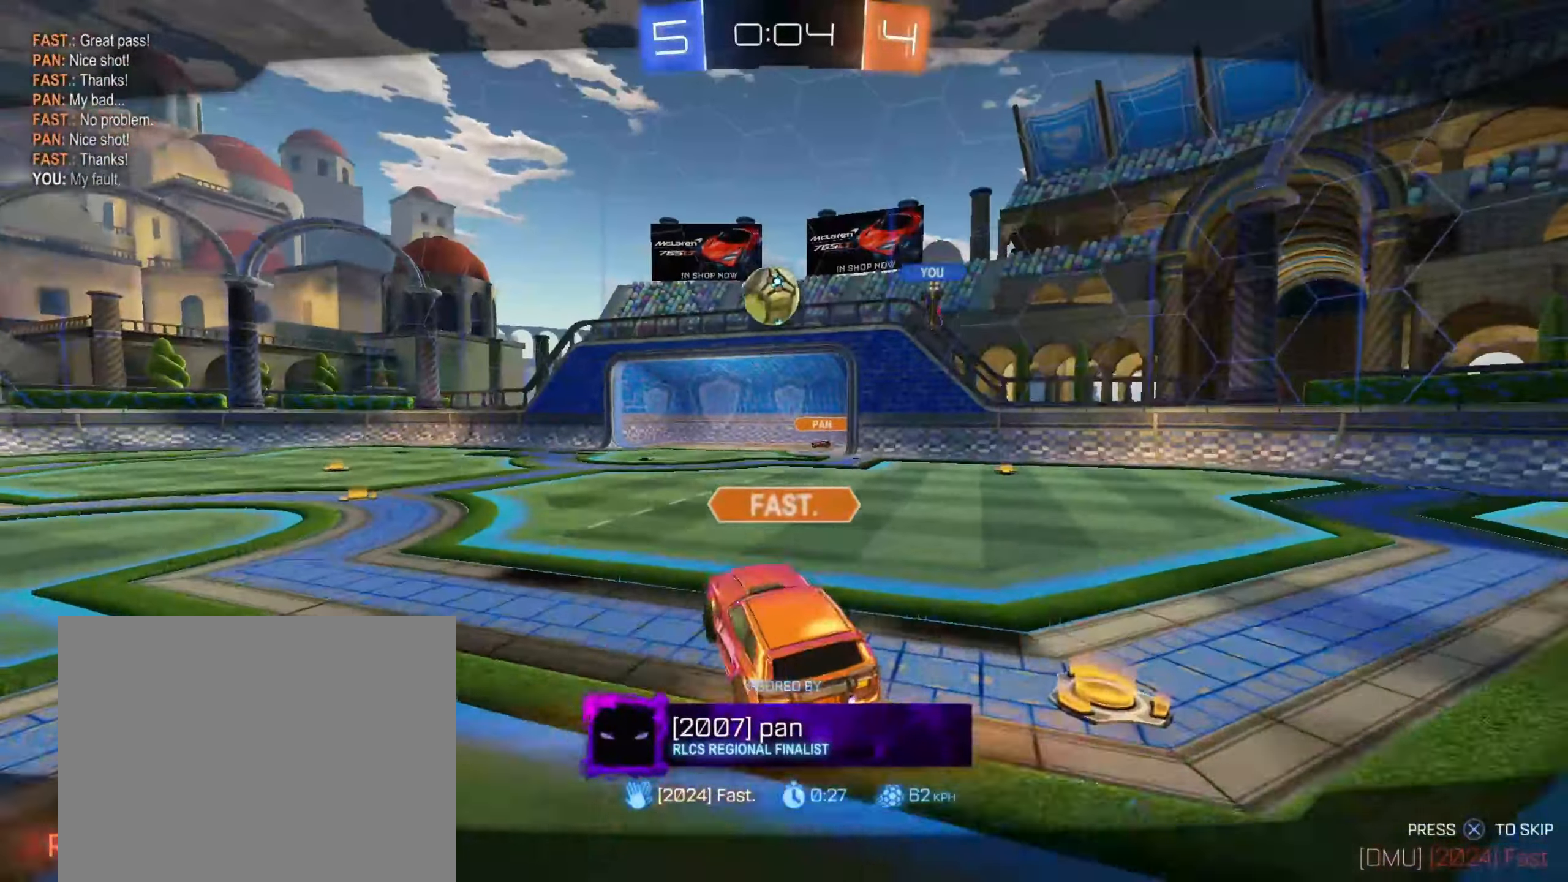
{"dt_ms": 500, "buttons": [], "left_stick": "center", "right_stick": "center", "events": [[50, "CROSS", "up"], [200, "CROSS", "down"], [333, "CROSS", "up"]]}